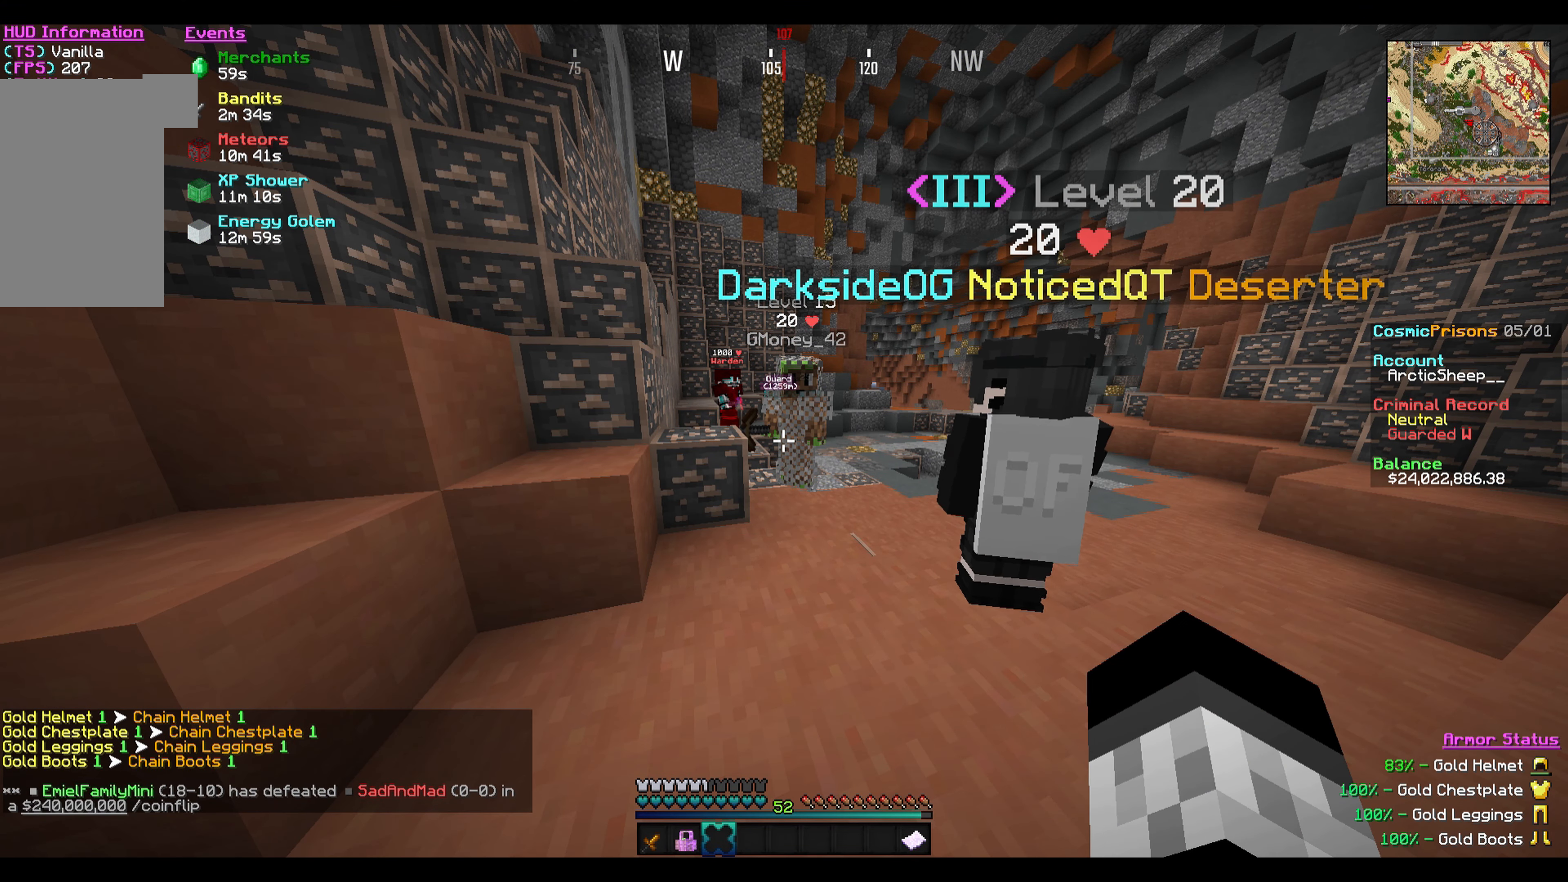
Gameplay with keyboard and mouse; each line is a JSON object with the keys and mouse buttons held at the frame after it. "events" lists presses ("down") and releases ("up") of "a", "d", "s", "w", "mouse_left" and "mouse_right" between this image and that frame as [ms after this image, input, new state], when the widget could be followed in between. "mouse_left", "mouse_right" = the "left", "right" buttons of the "mouse" list. No other keys are recorded. Fast repeated clicks can show as one long hold. Mouse movement is not recorded.
{"keys": ["d"], "mouse": [], "events": [[134, "w", "down"], [367, "d", "down"], [501, "w", "up"]]}
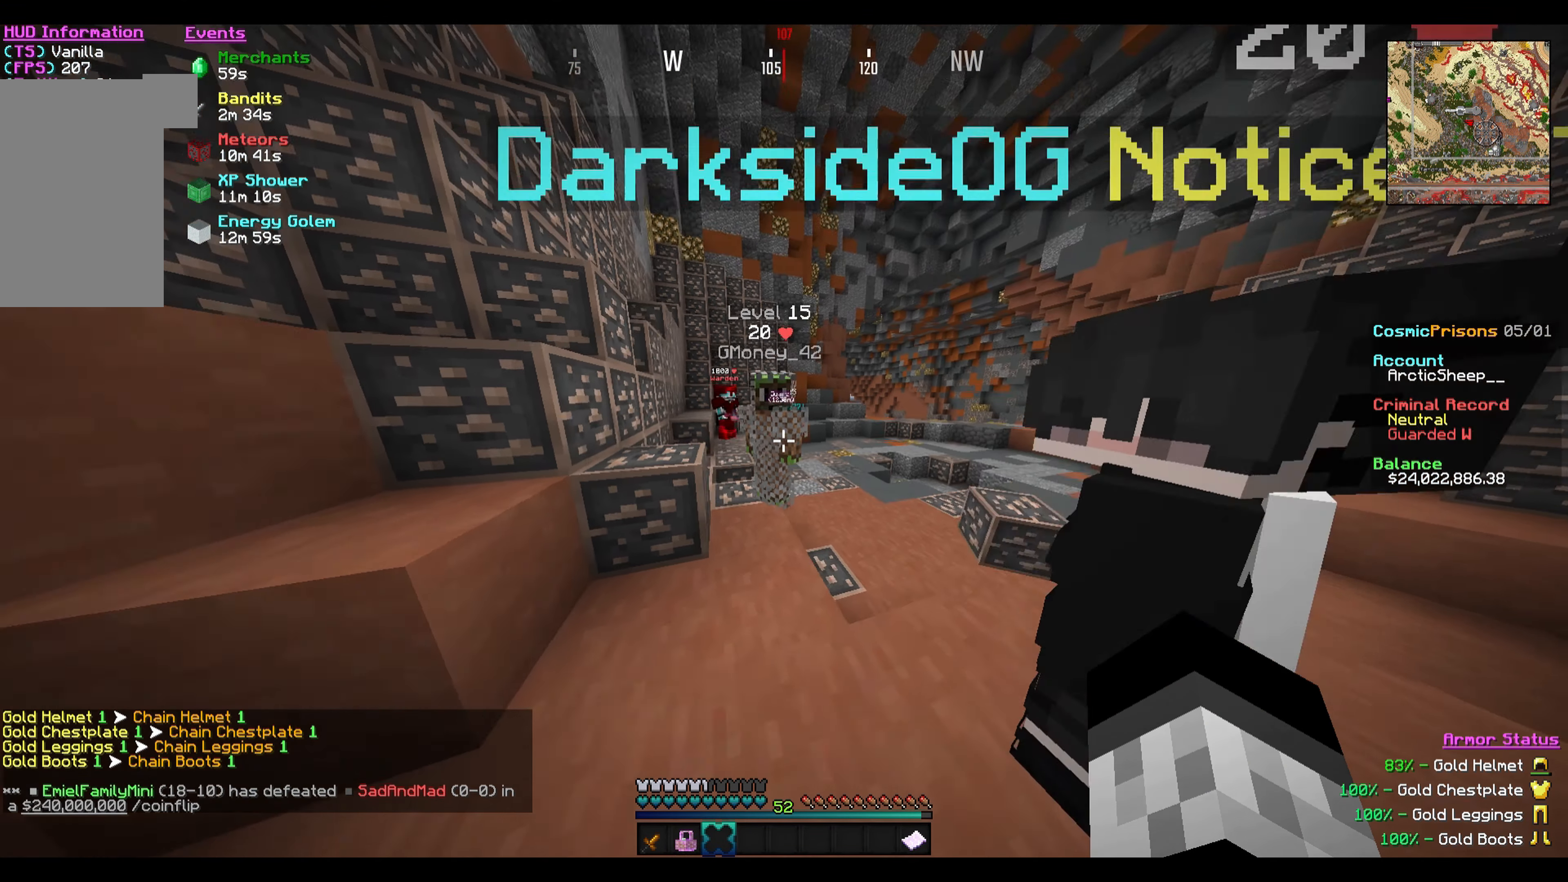
{"keys": [], "mouse": [], "events": [[67, "d", "up"]]}
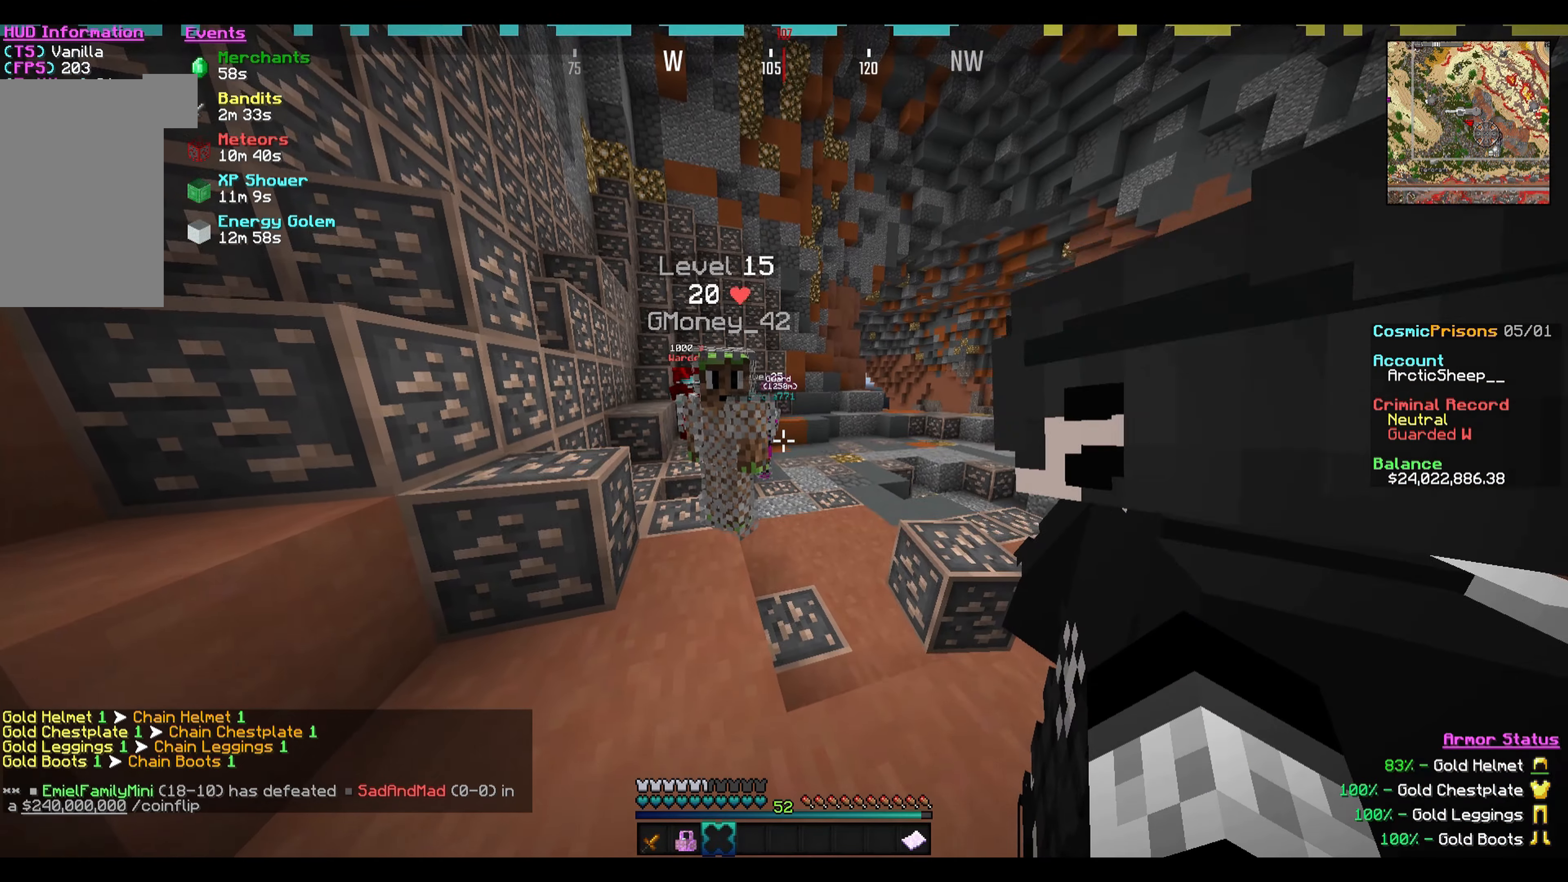
{"keys": [], "mouse": [], "events": []}
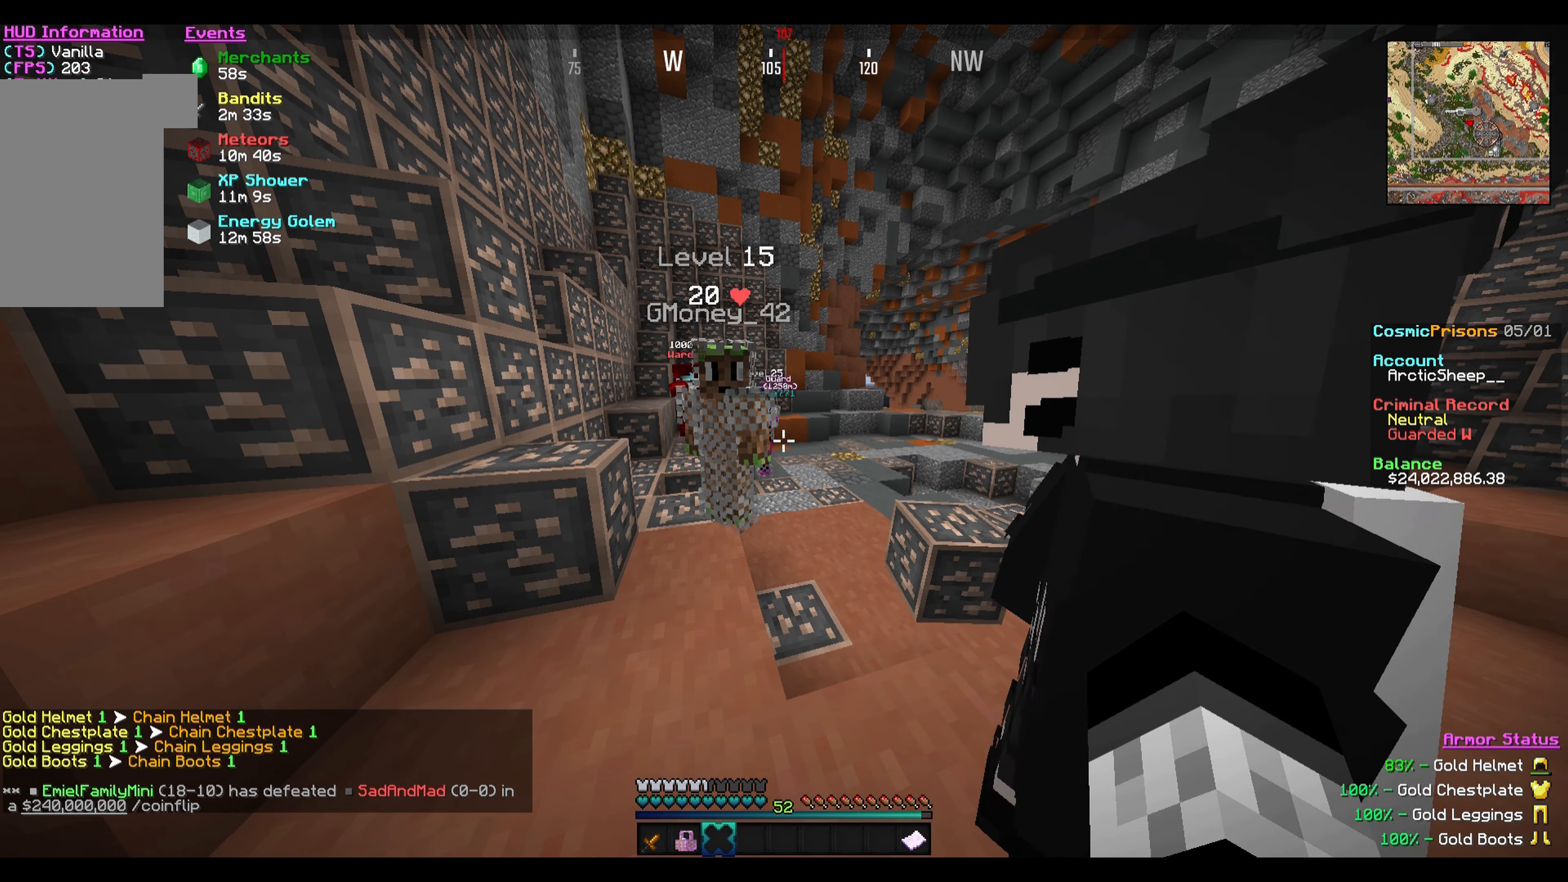
{"keys": ["d"], "mouse": [], "events": [[267, "a", "down"], [400, "a", "up"], [467, "d", "down"]]}
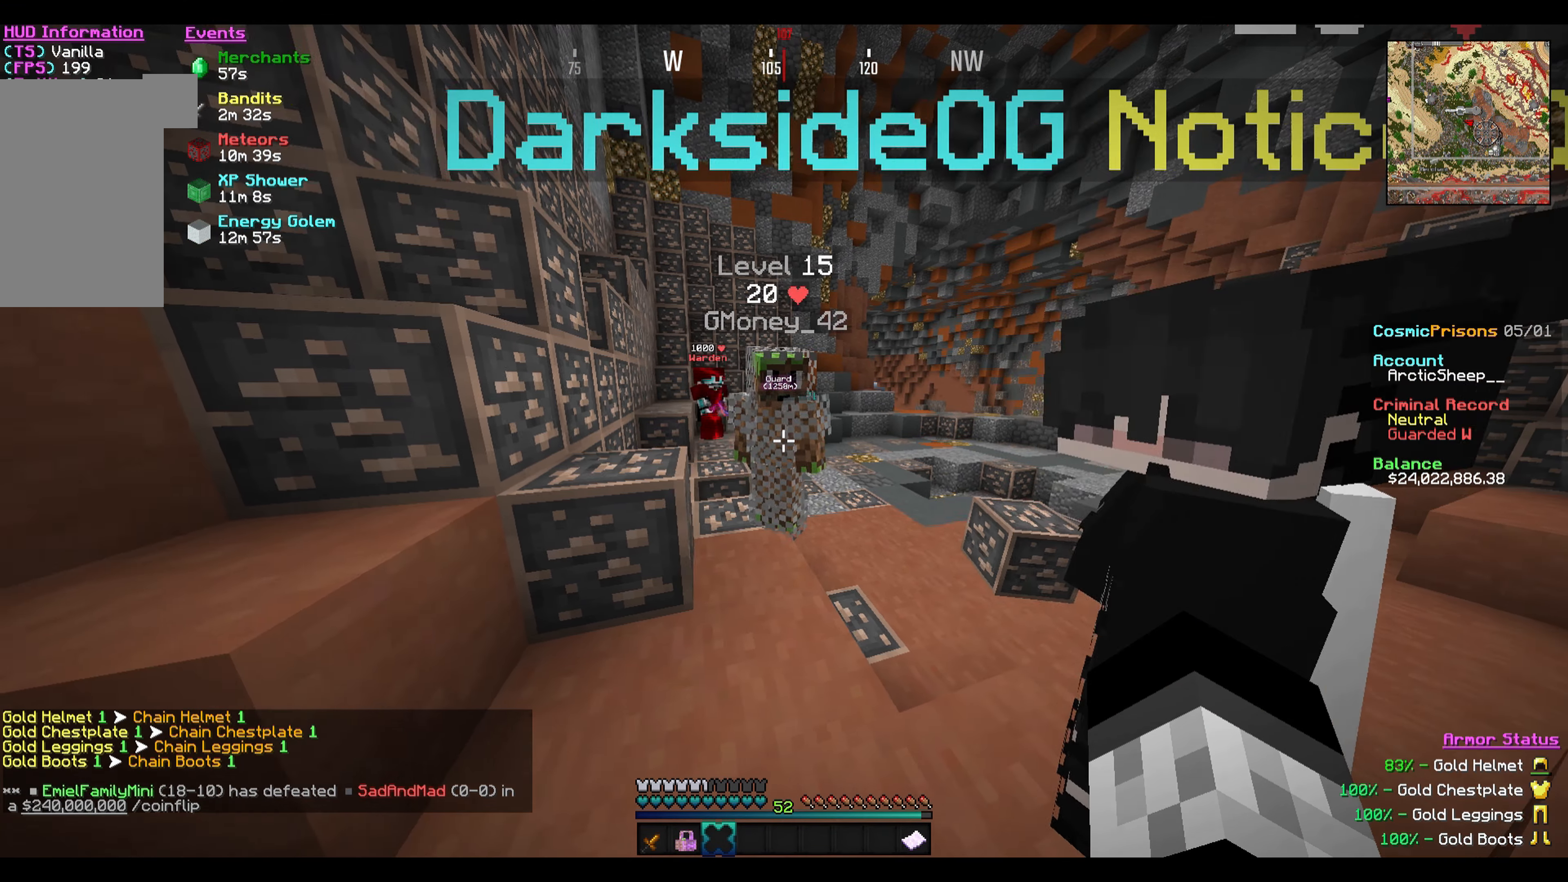
{"keys": [], "mouse": [], "events": [[167, "d", "up"], [234, "a", "down"], [401, "a", "up"]]}
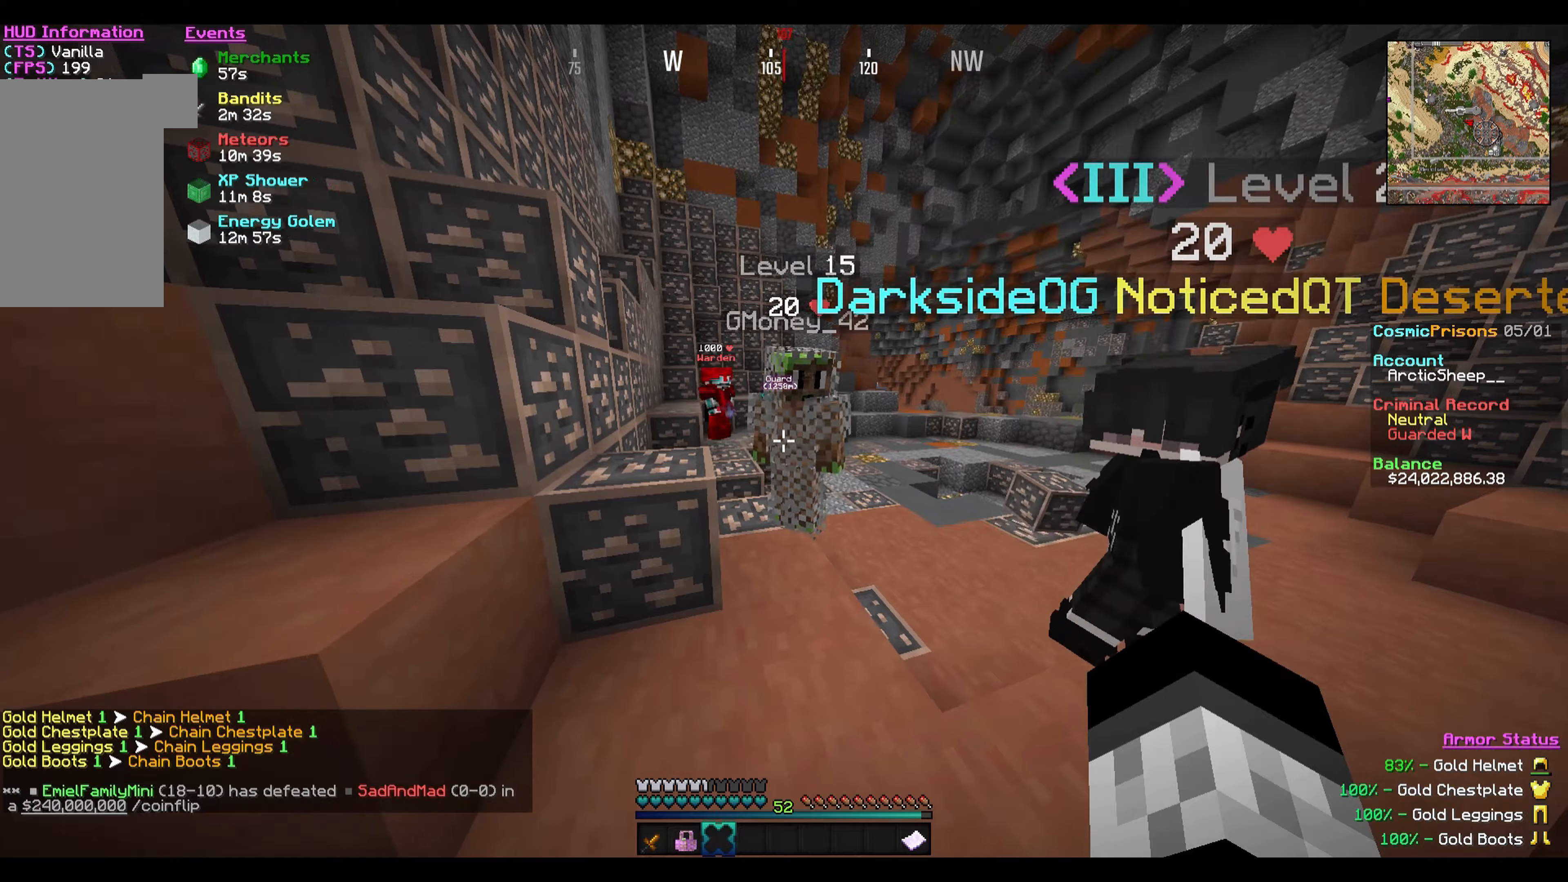
{"keys": [], "mouse": [], "events": [[234, "a", "down"], [334, "a", "up"]]}
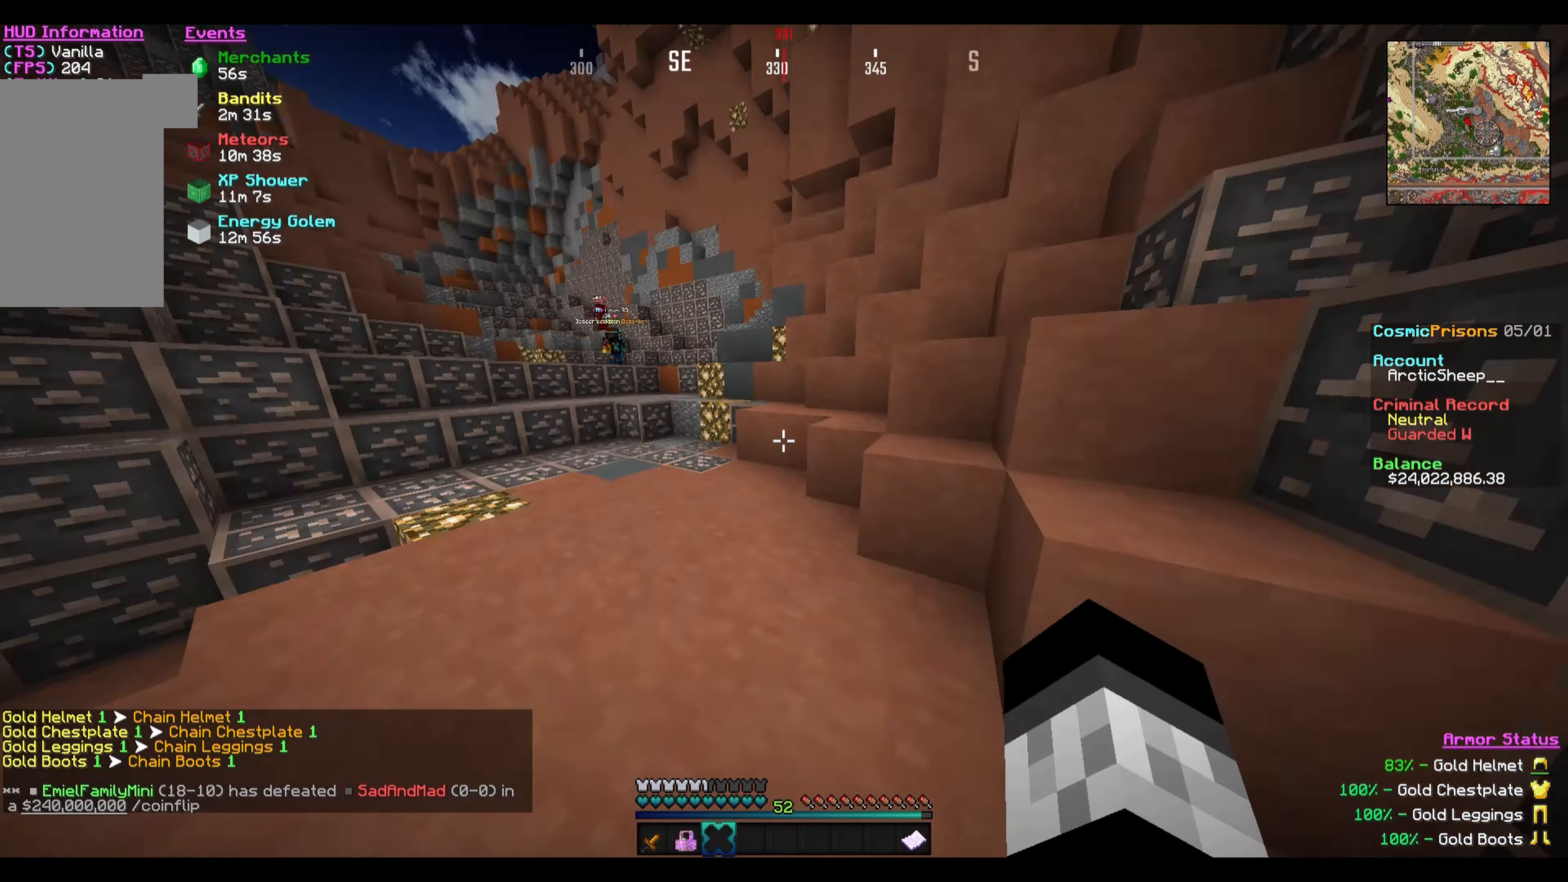
{"keys": ["d"], "mouse": [], "events": [[467, "d", "down"]]}
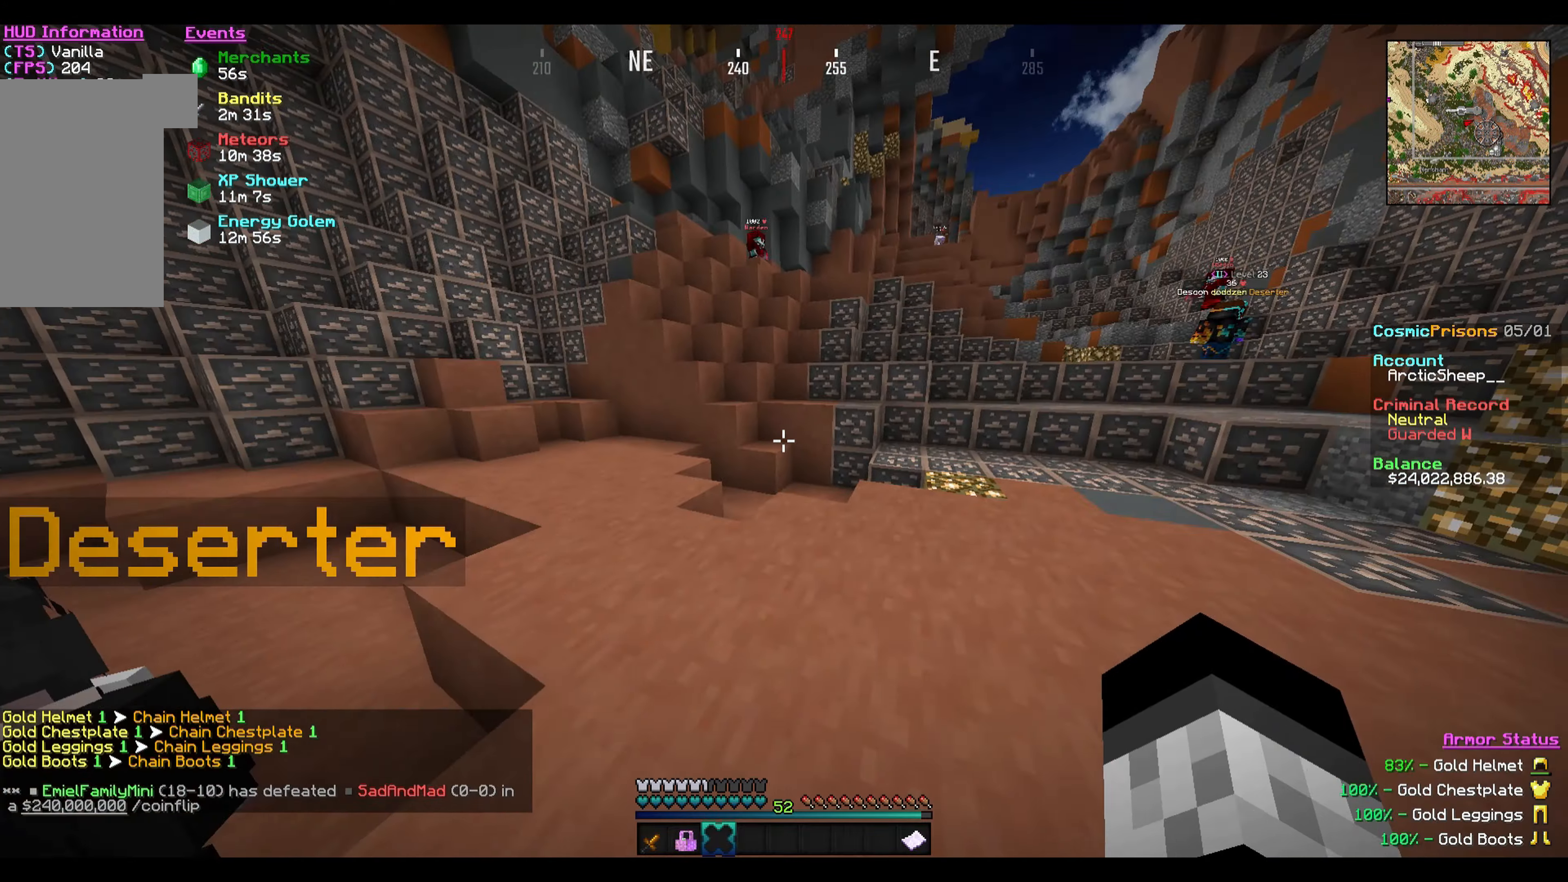
{"keys": [], "mouse": [], "events": [[134, "d", "up"]]}
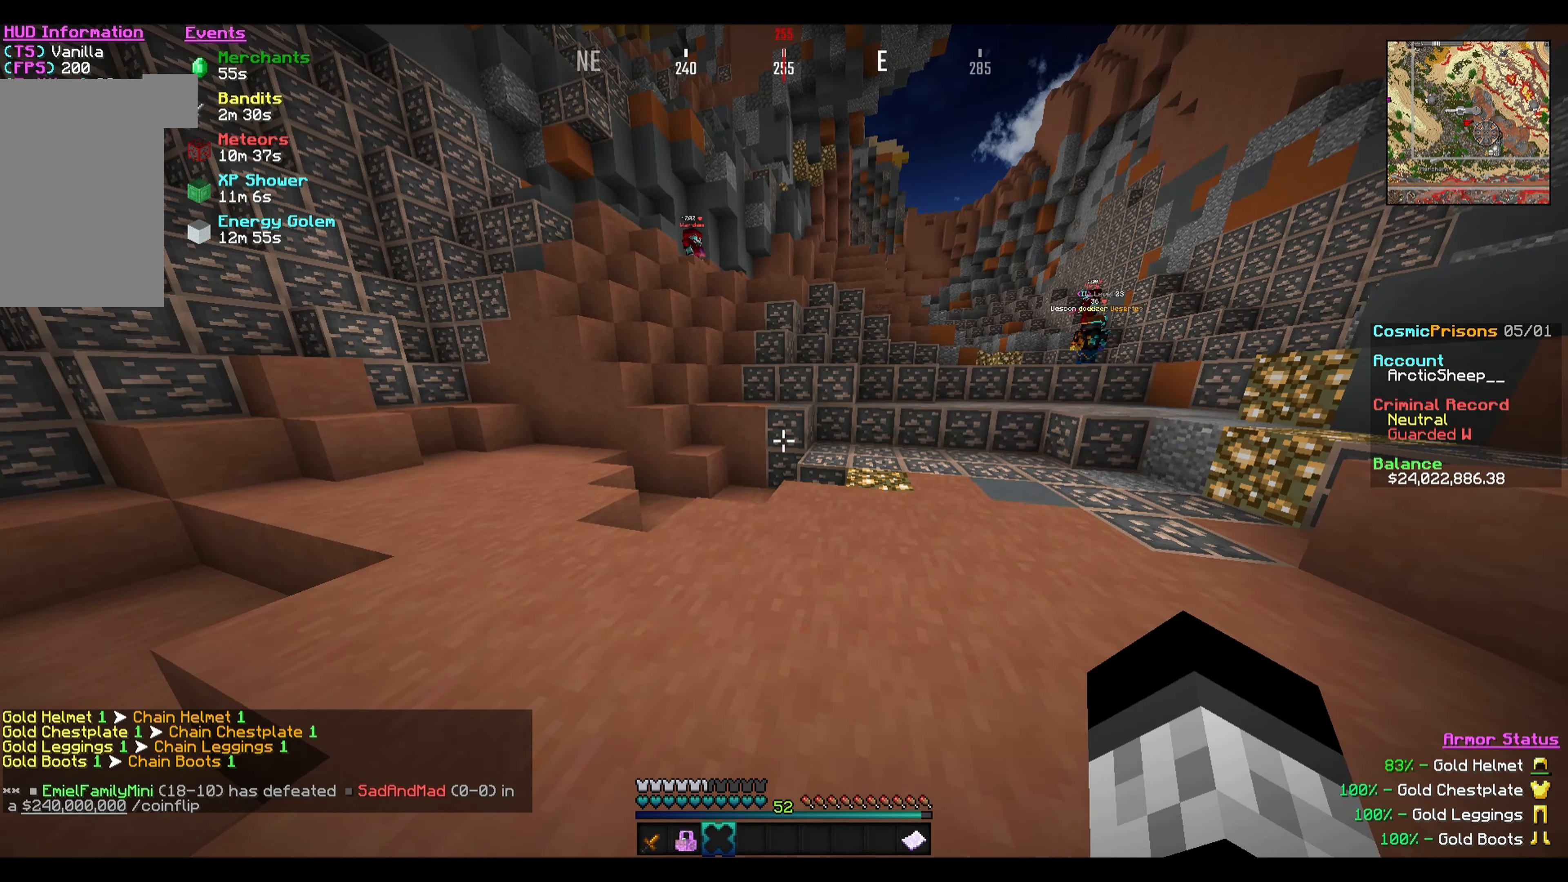
{"keys": [], "mouse": [], "events": []}
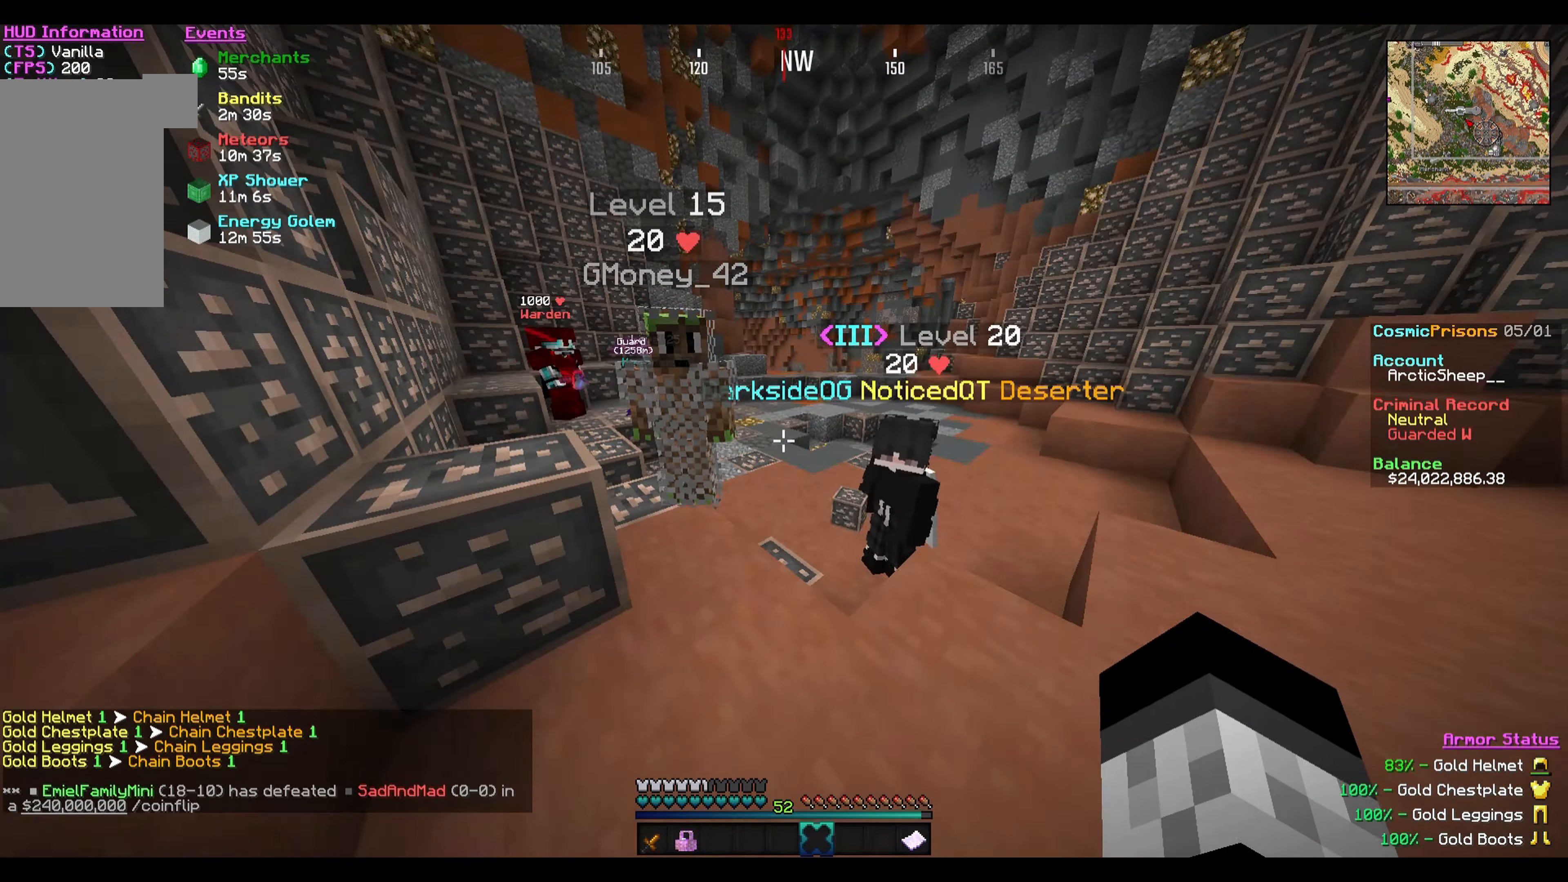
{"keys": [], "mouse": [], "events": [[401, "d", "down"], [501, "d", "up"]]}
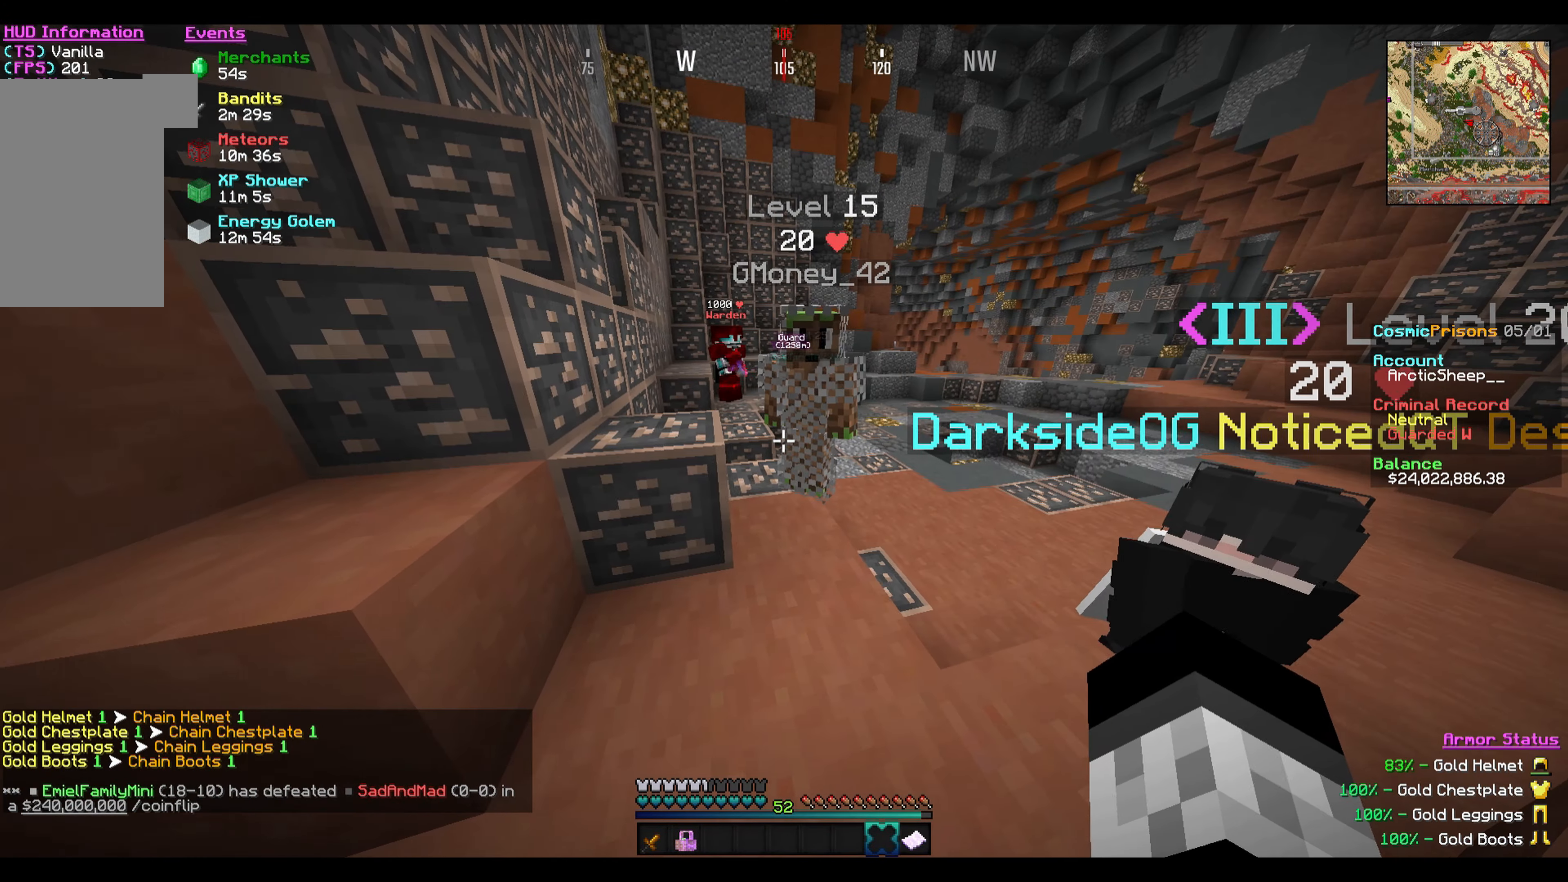
{"keys": [], "mouse": [], "events": []}
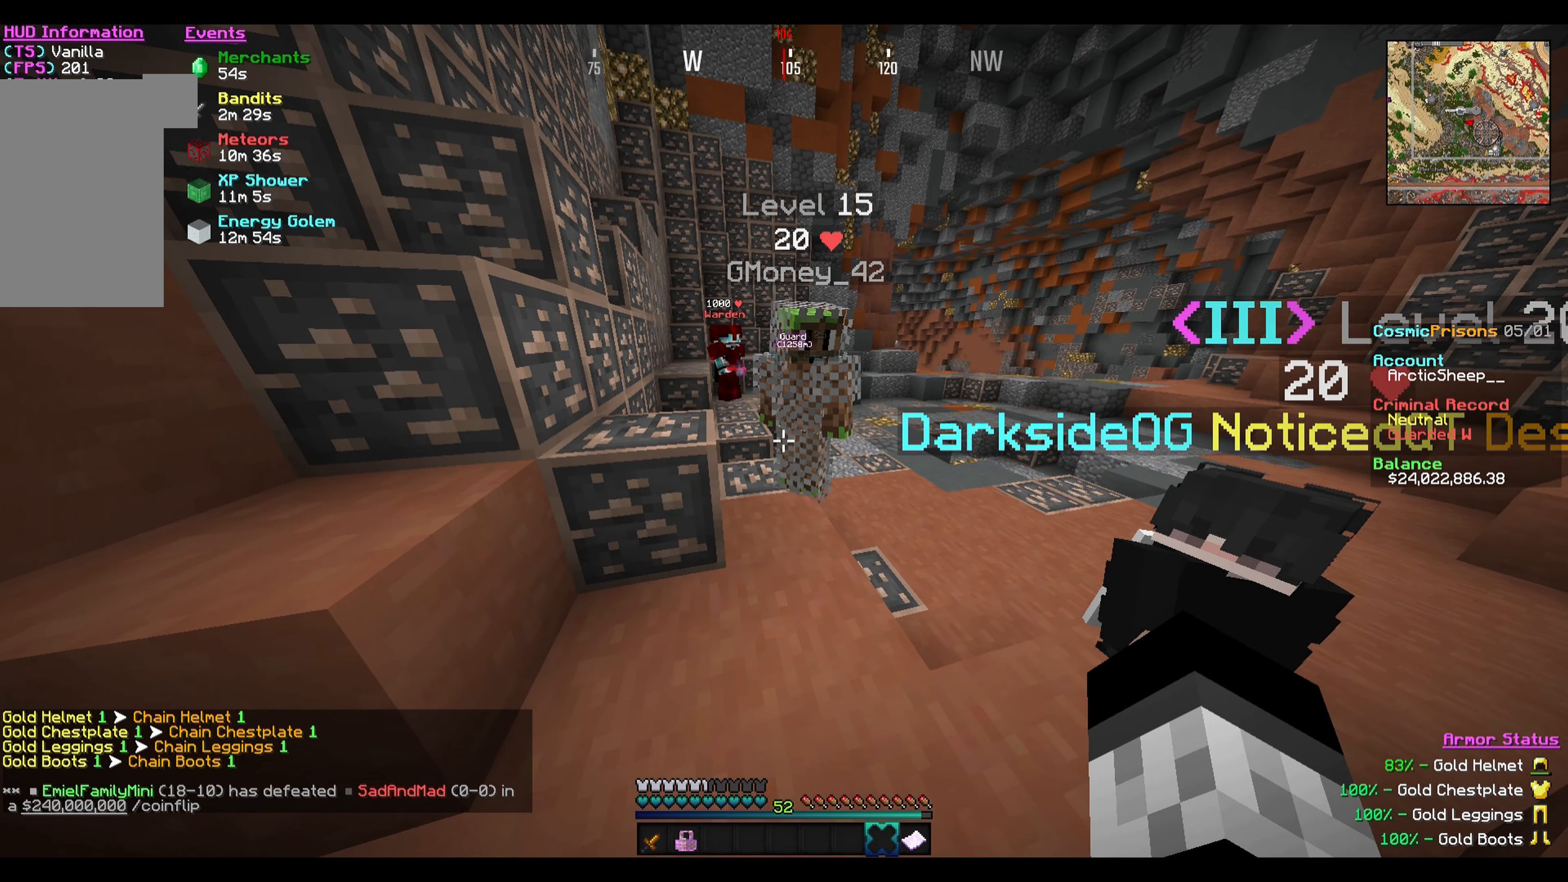
{"keys": [], "mouse": [], "events": []}
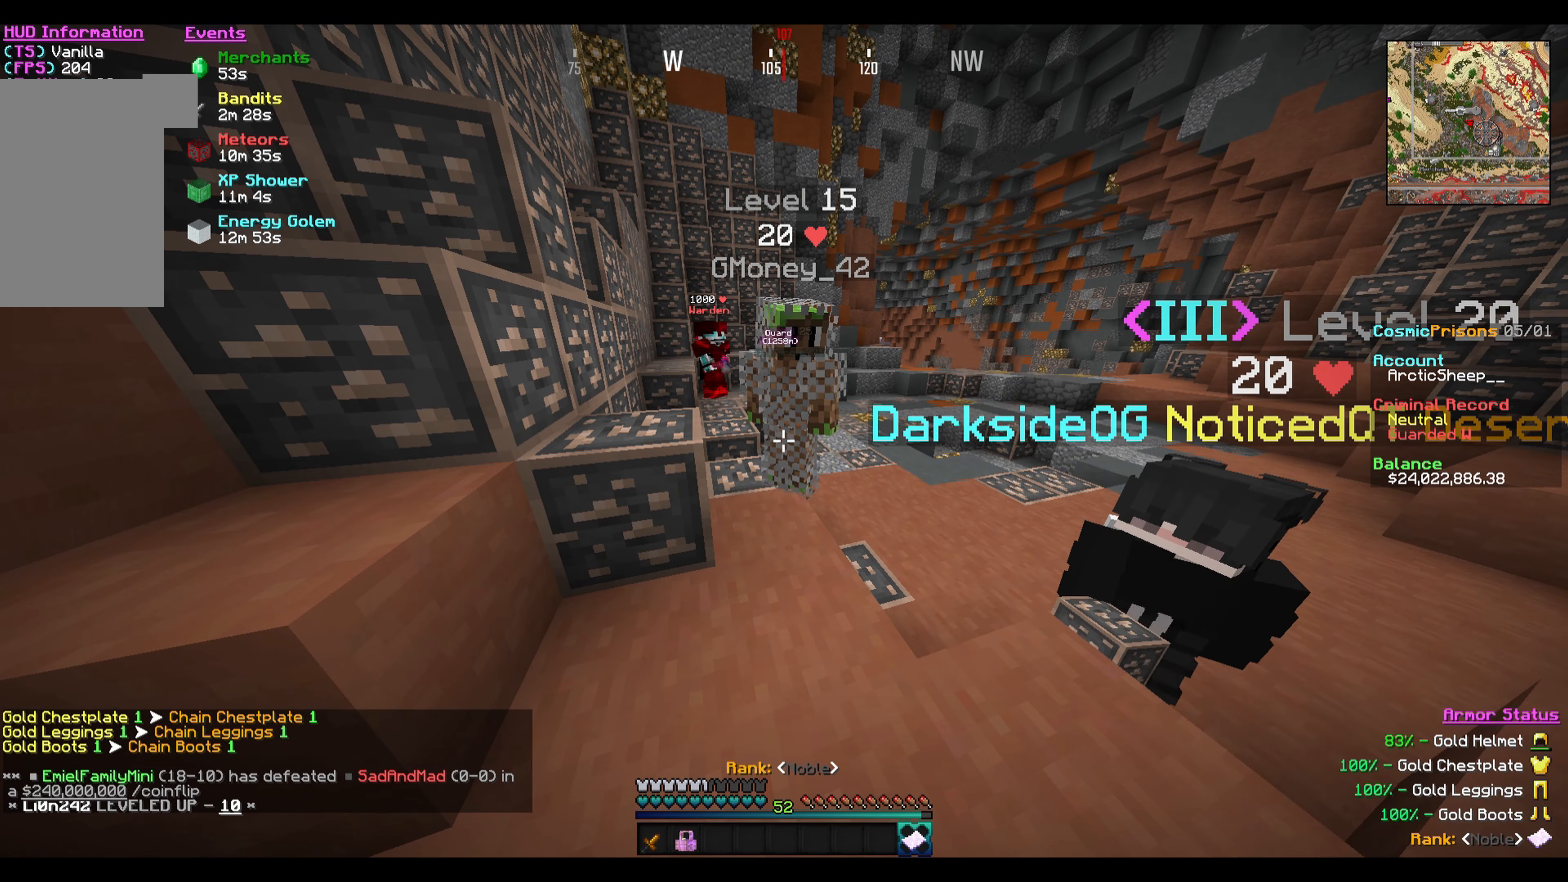
{"keys": [], "mouse": [], "events": []}
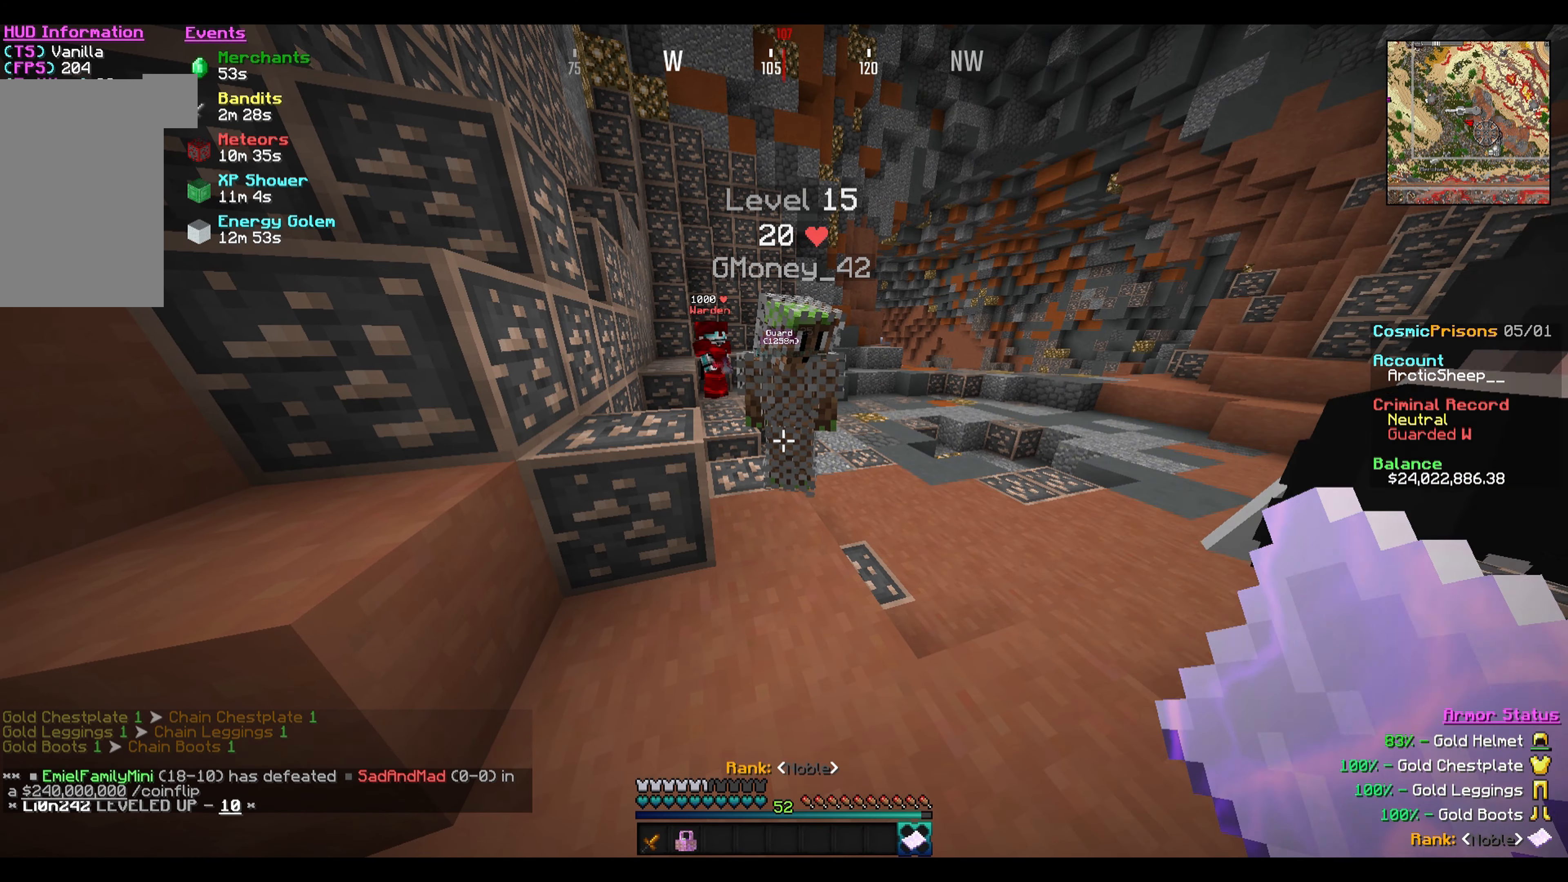
{"keys": [], "mouse": [], "events": []}
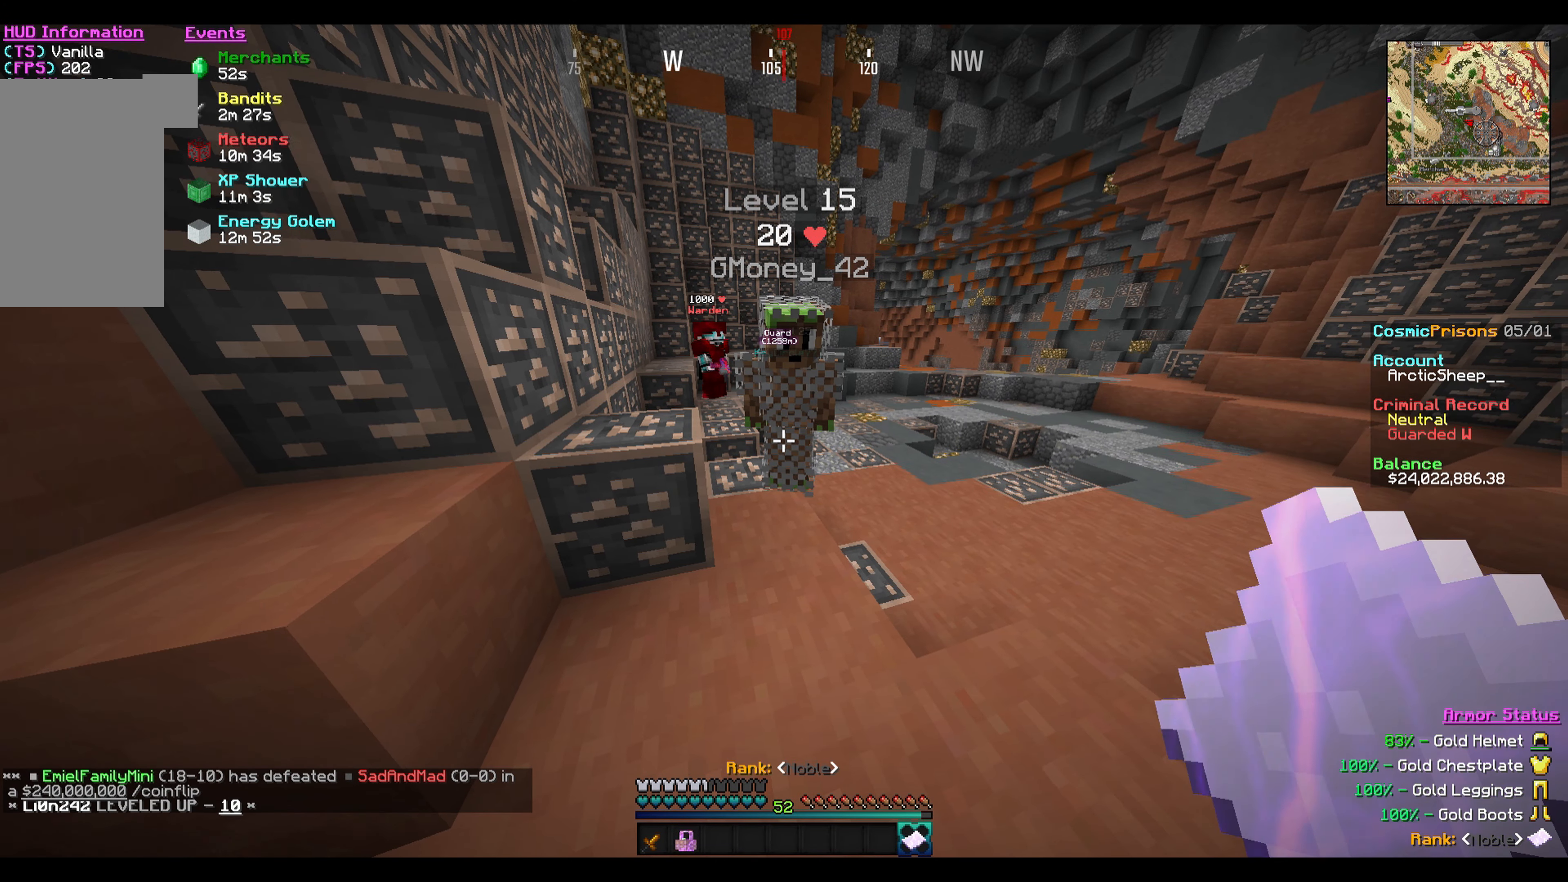
{"keys": [], "mouse": [], "events": []}
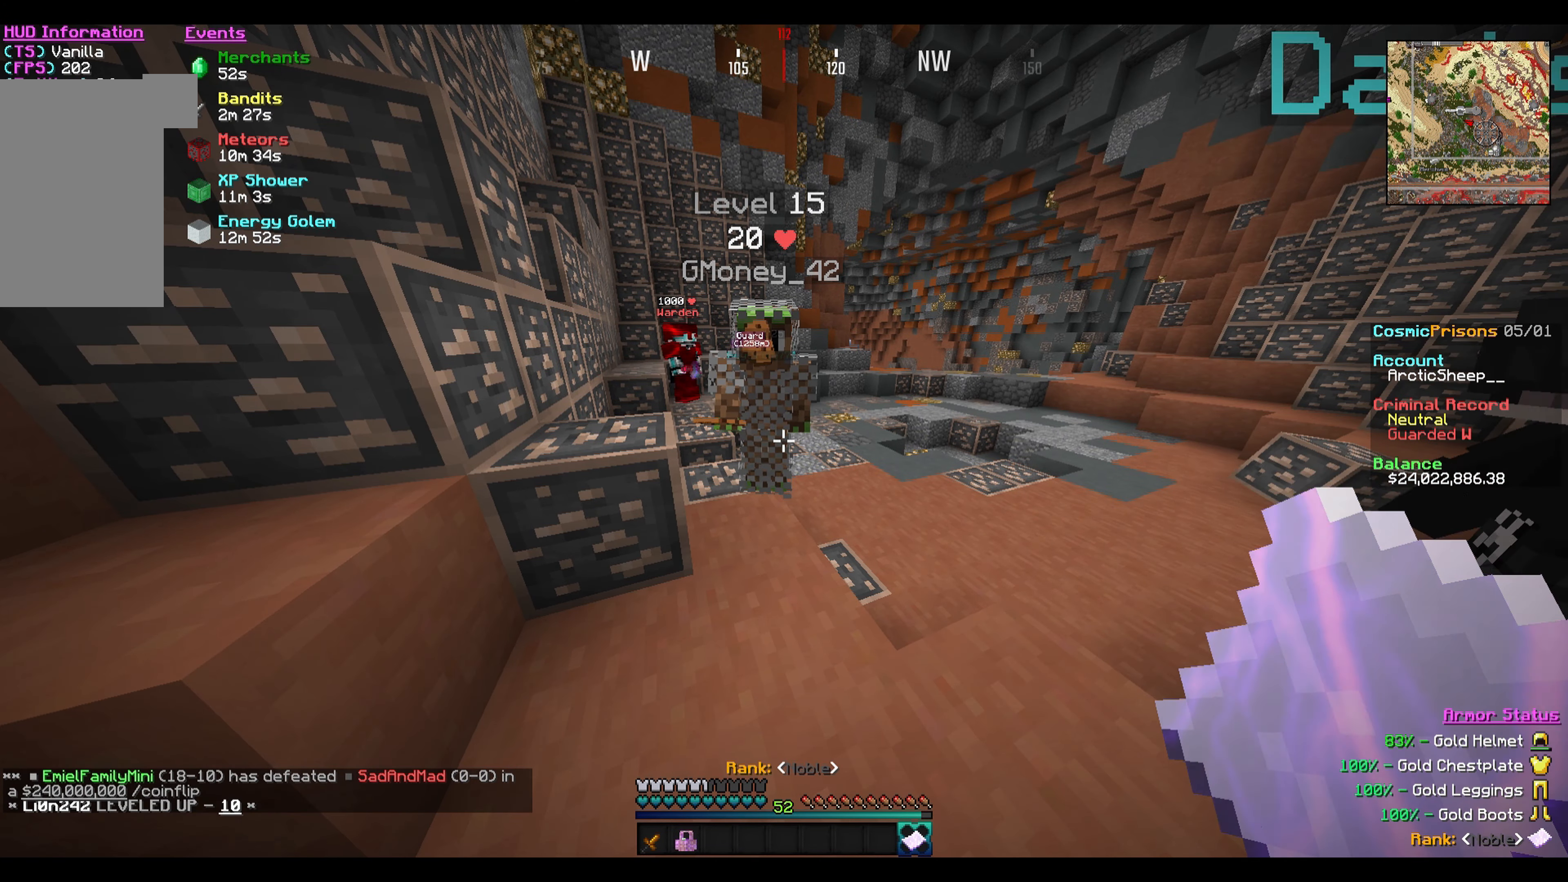
{"keys": [], "mouse": [], "events": []}
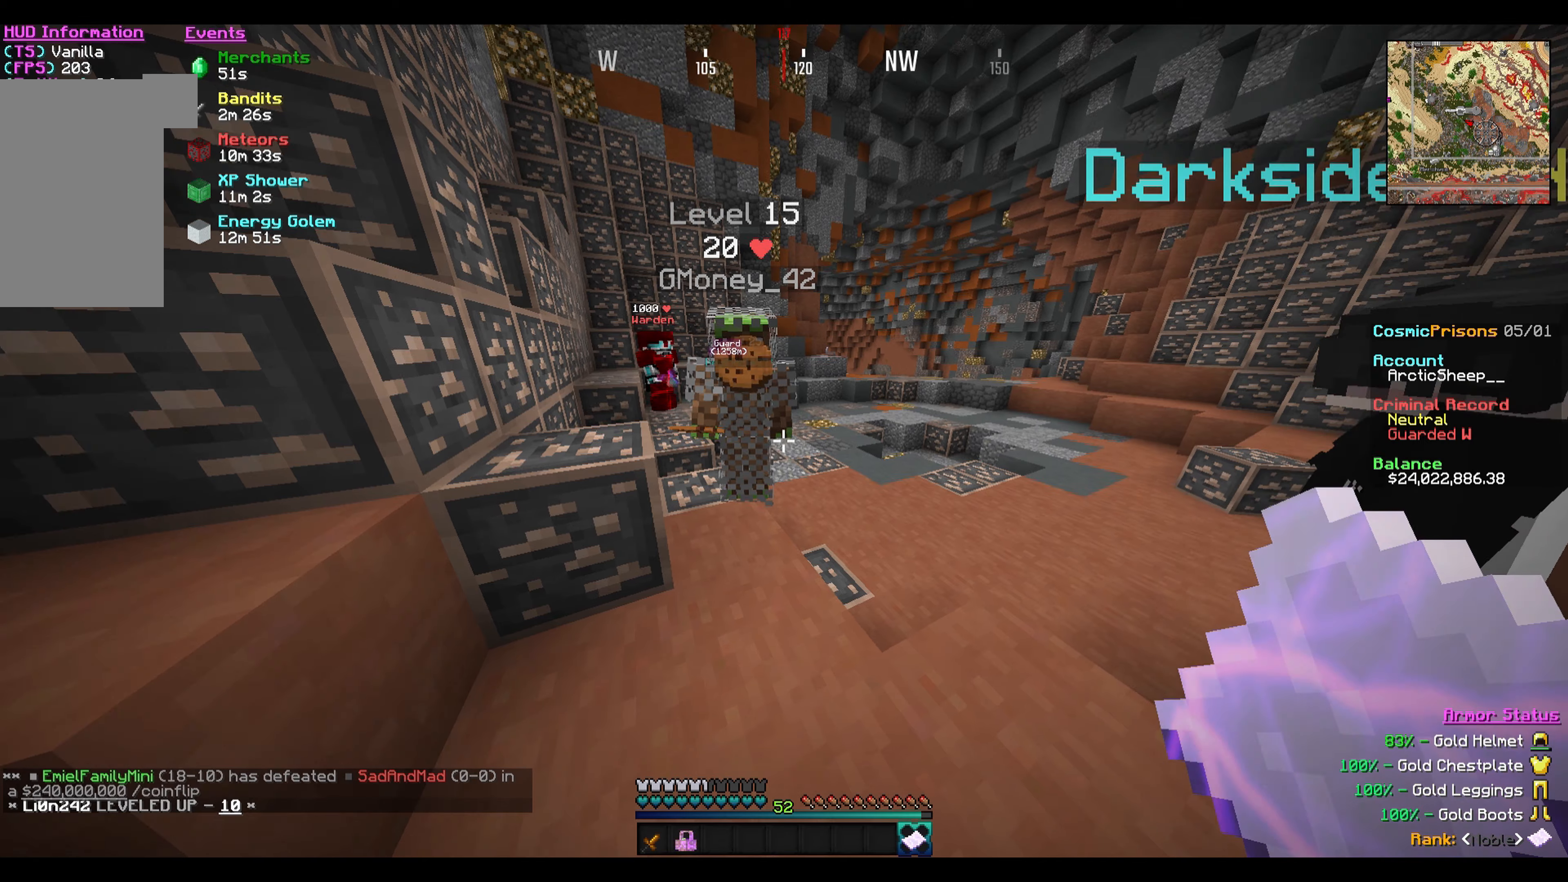
{"keys": [], "mouse": [], "events": []}
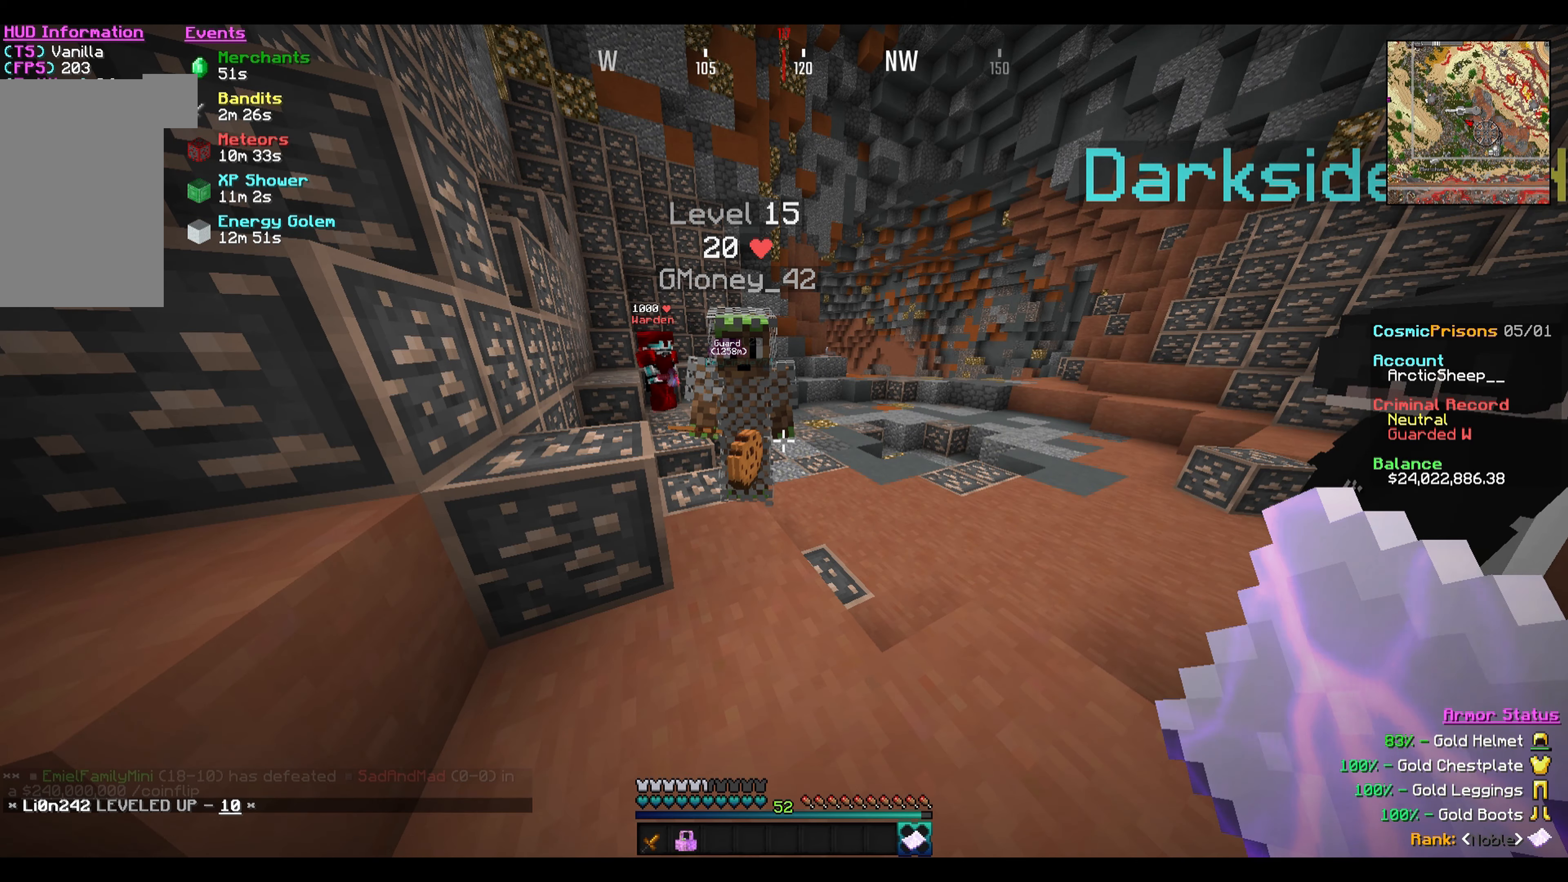
{"keys": [], "mouse": [], "events": [[67, "w", "down"], [267, "w", "up"]]}
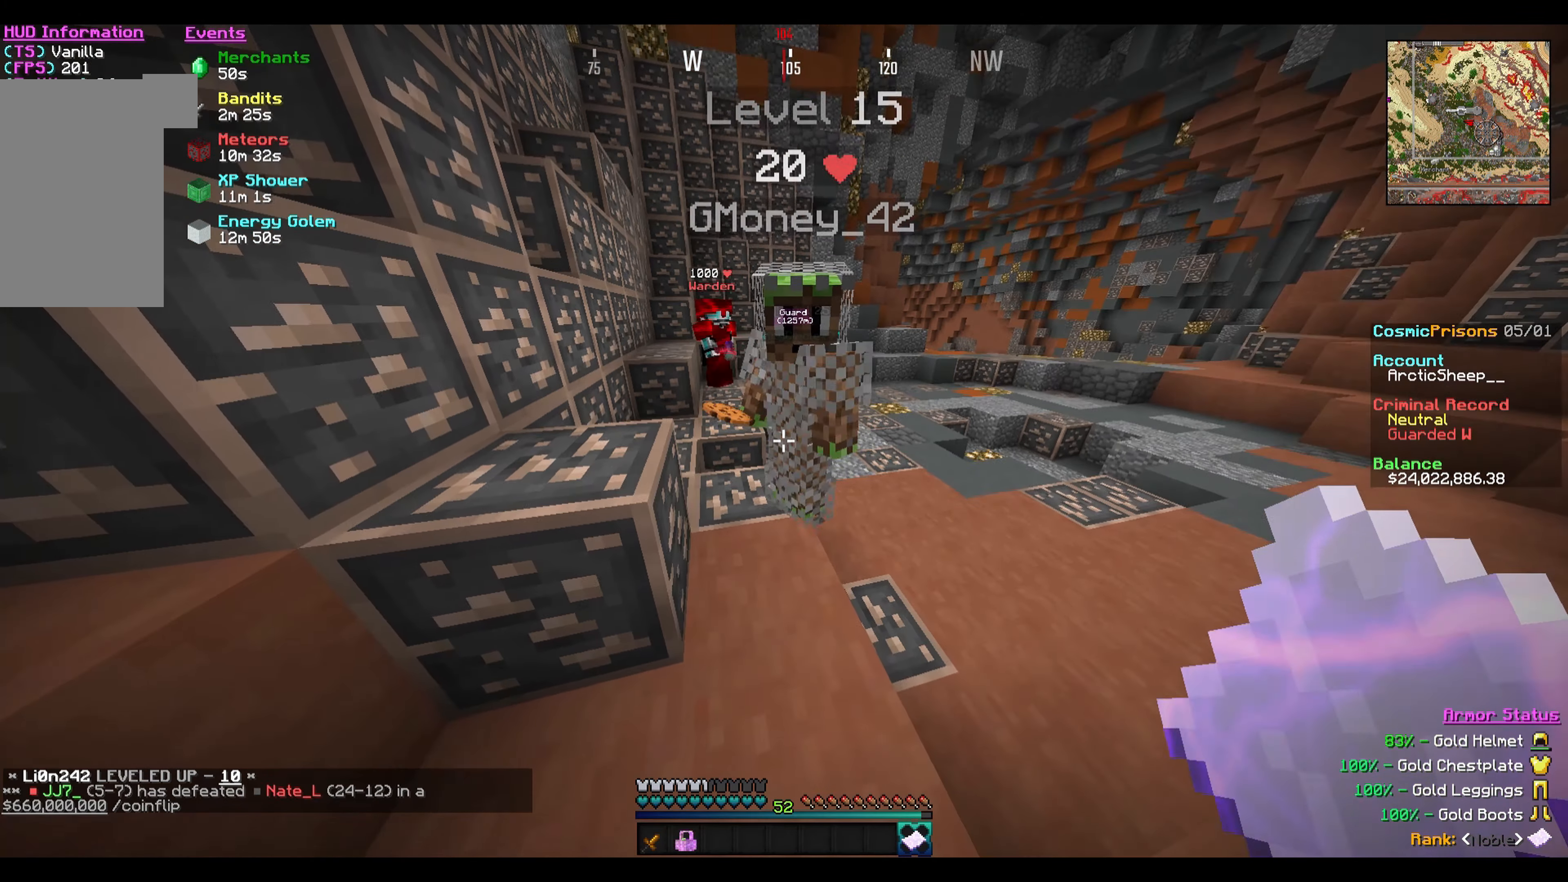
{"keys": [], "mouse": [], "events": []}
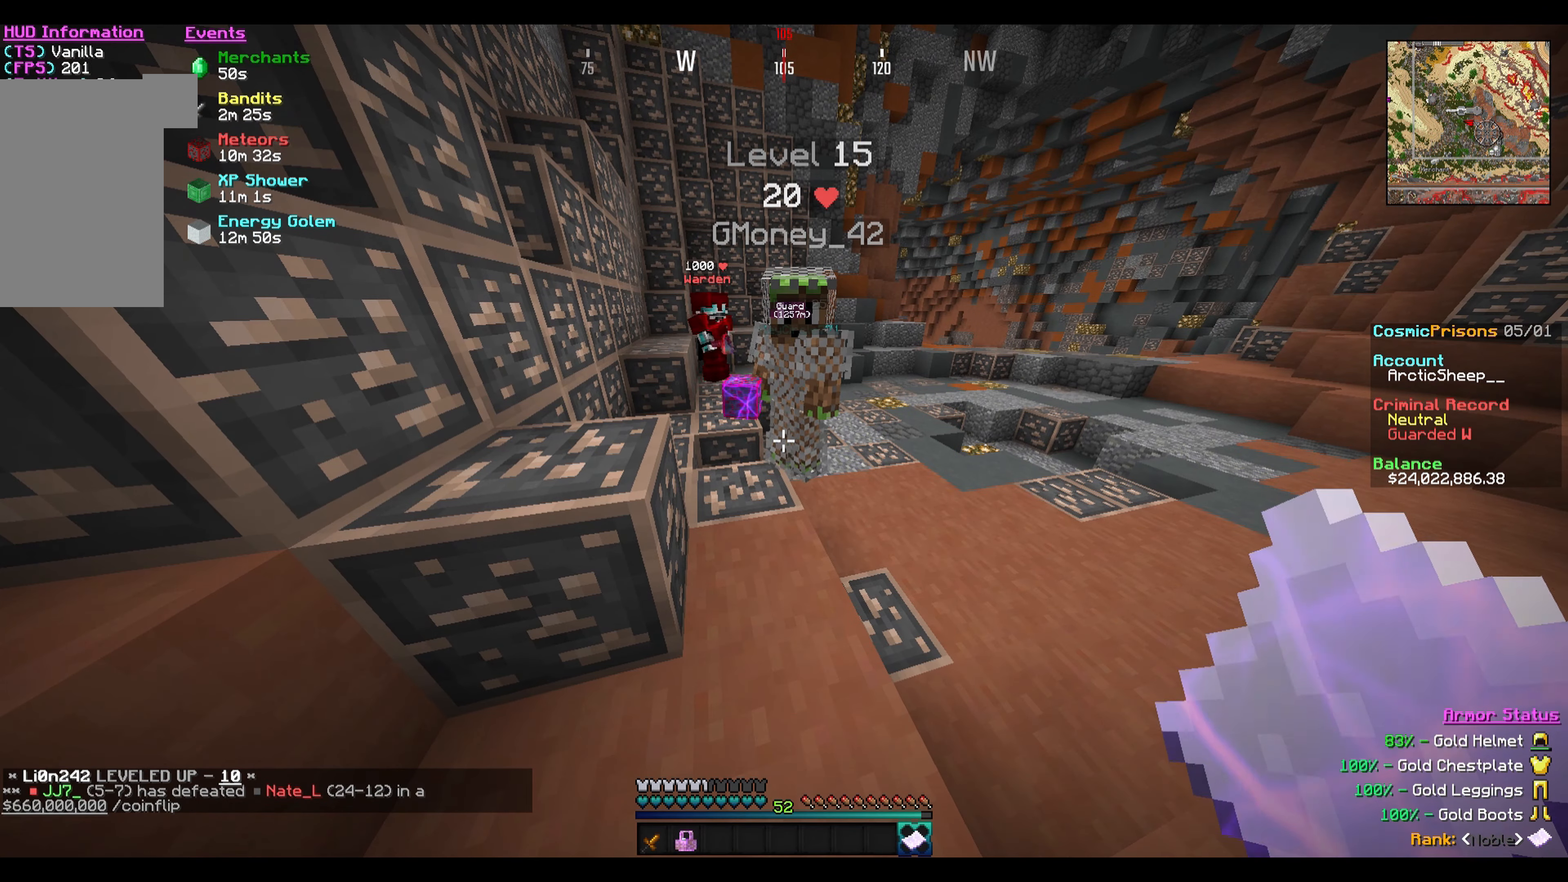
{"keys": [], "mouse": [], "events": []}
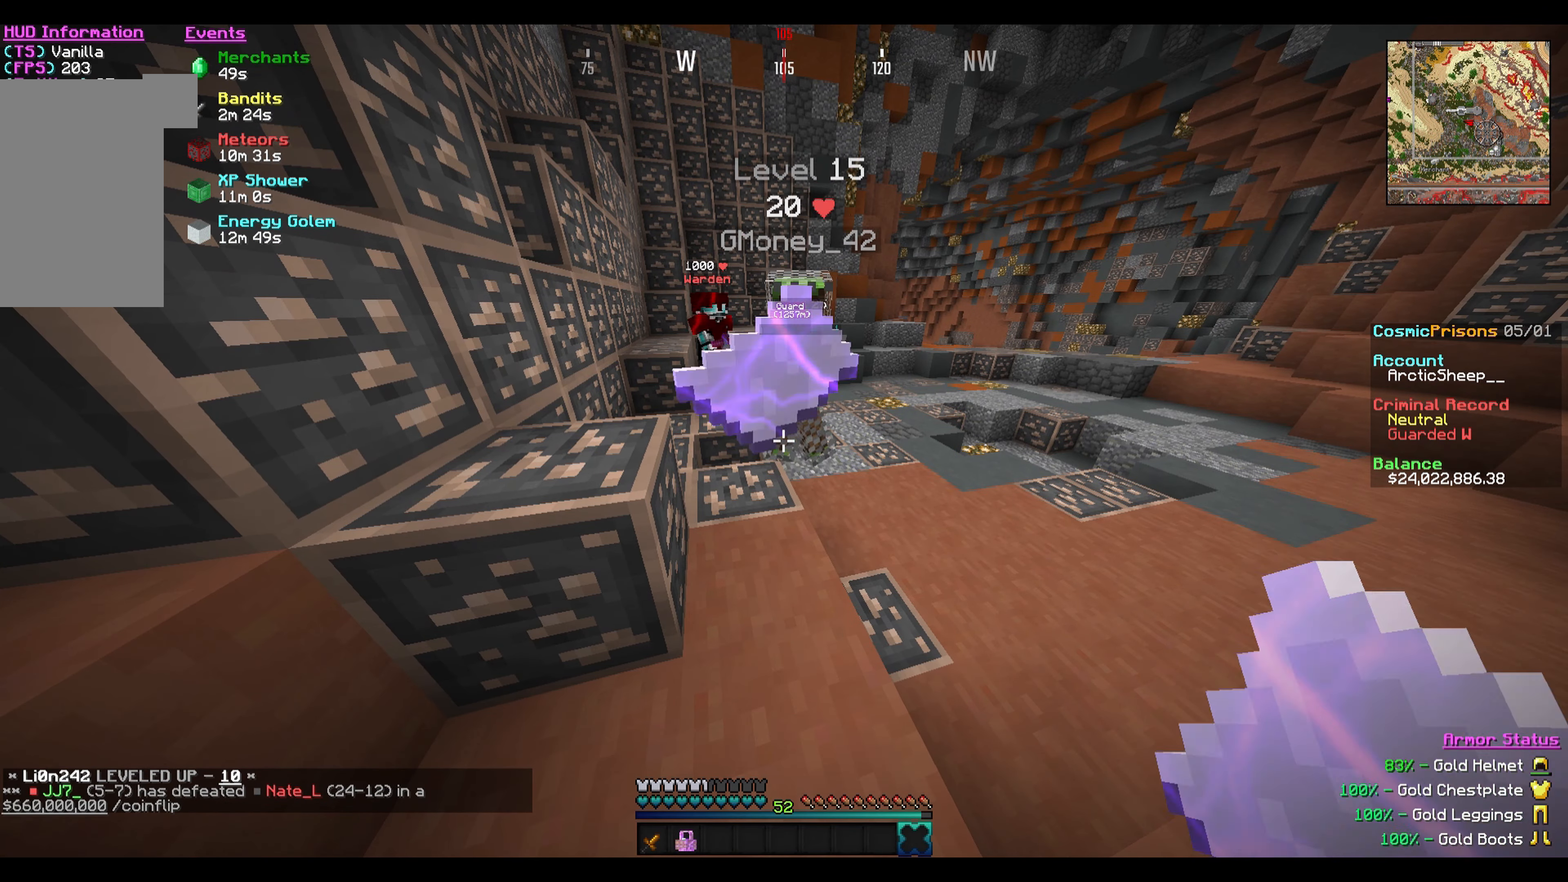
{"keys": [], "mouse": [], "events": []}
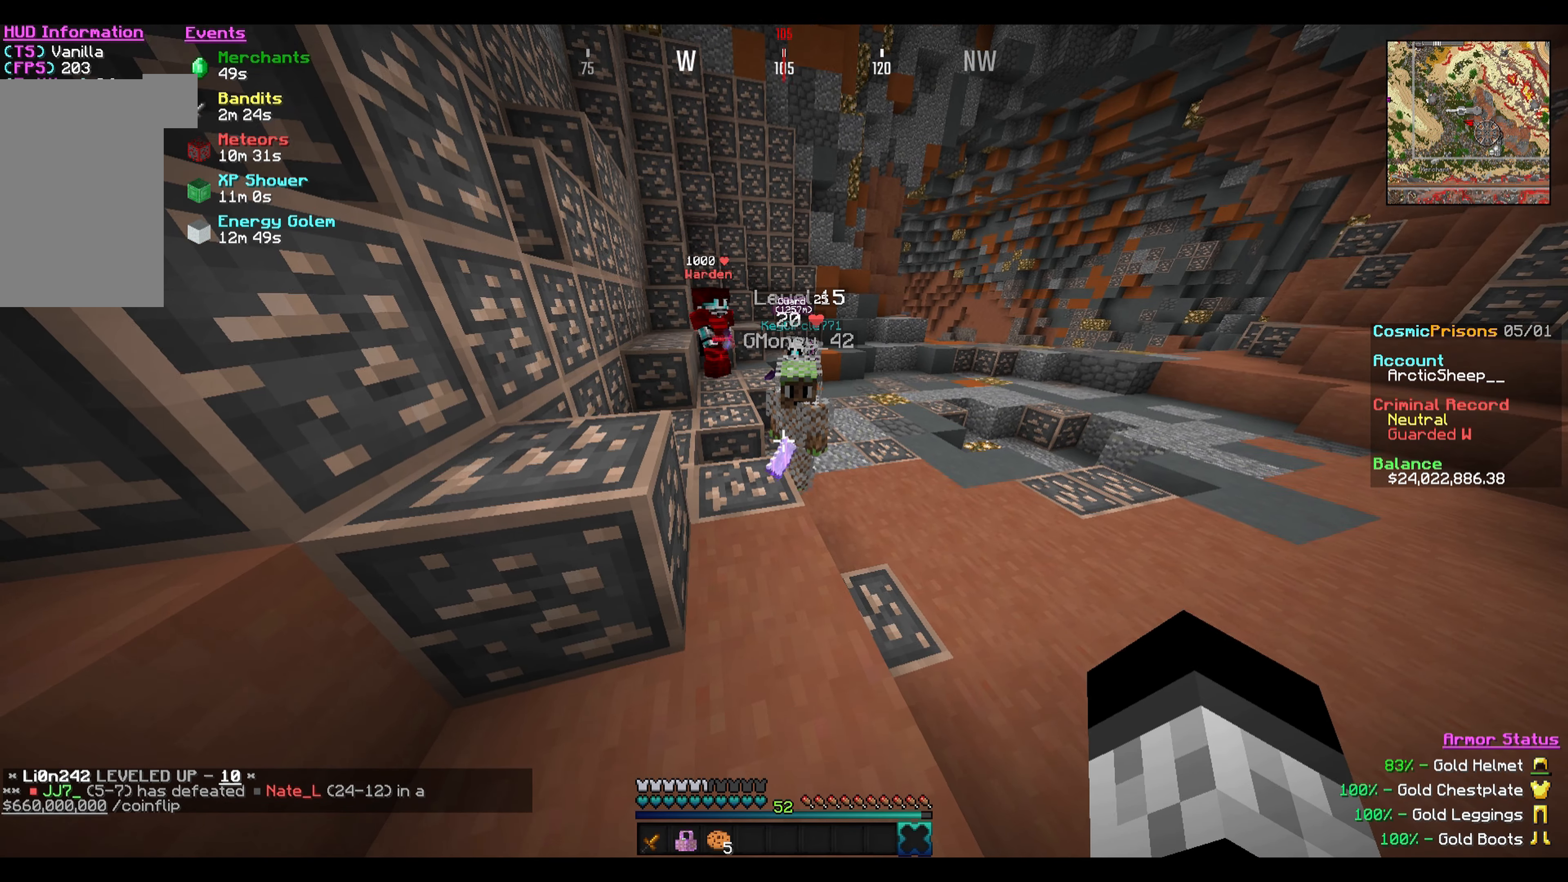
{"keys": ["w"], "mouse": [], "events": [[400, "w", "down"]]}
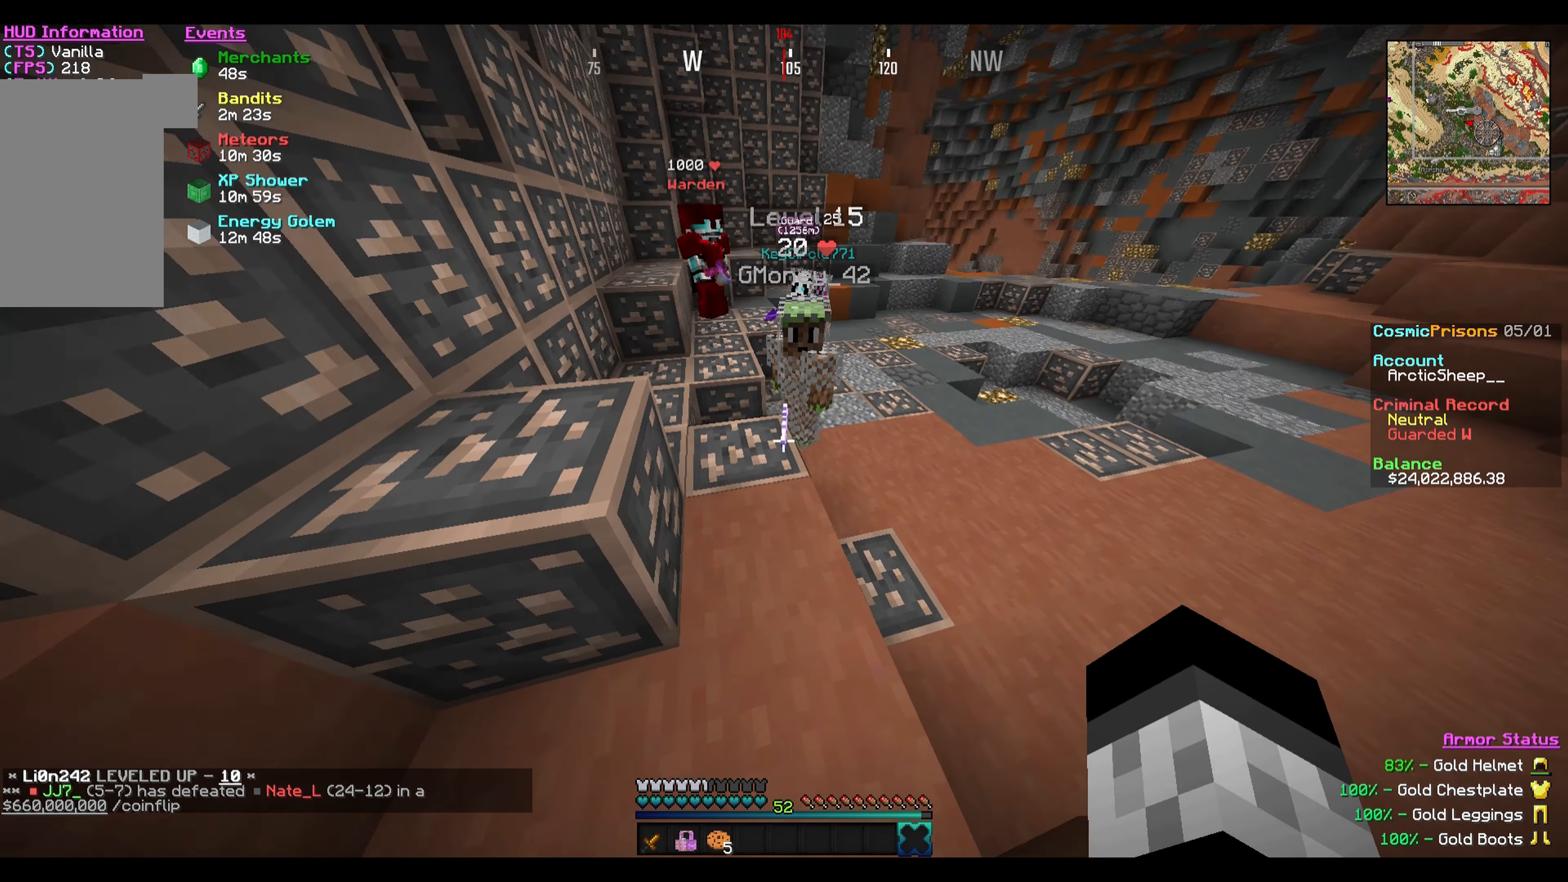
{"keys": [], "mouse": [], "events": [[66, "w", "up"]]}
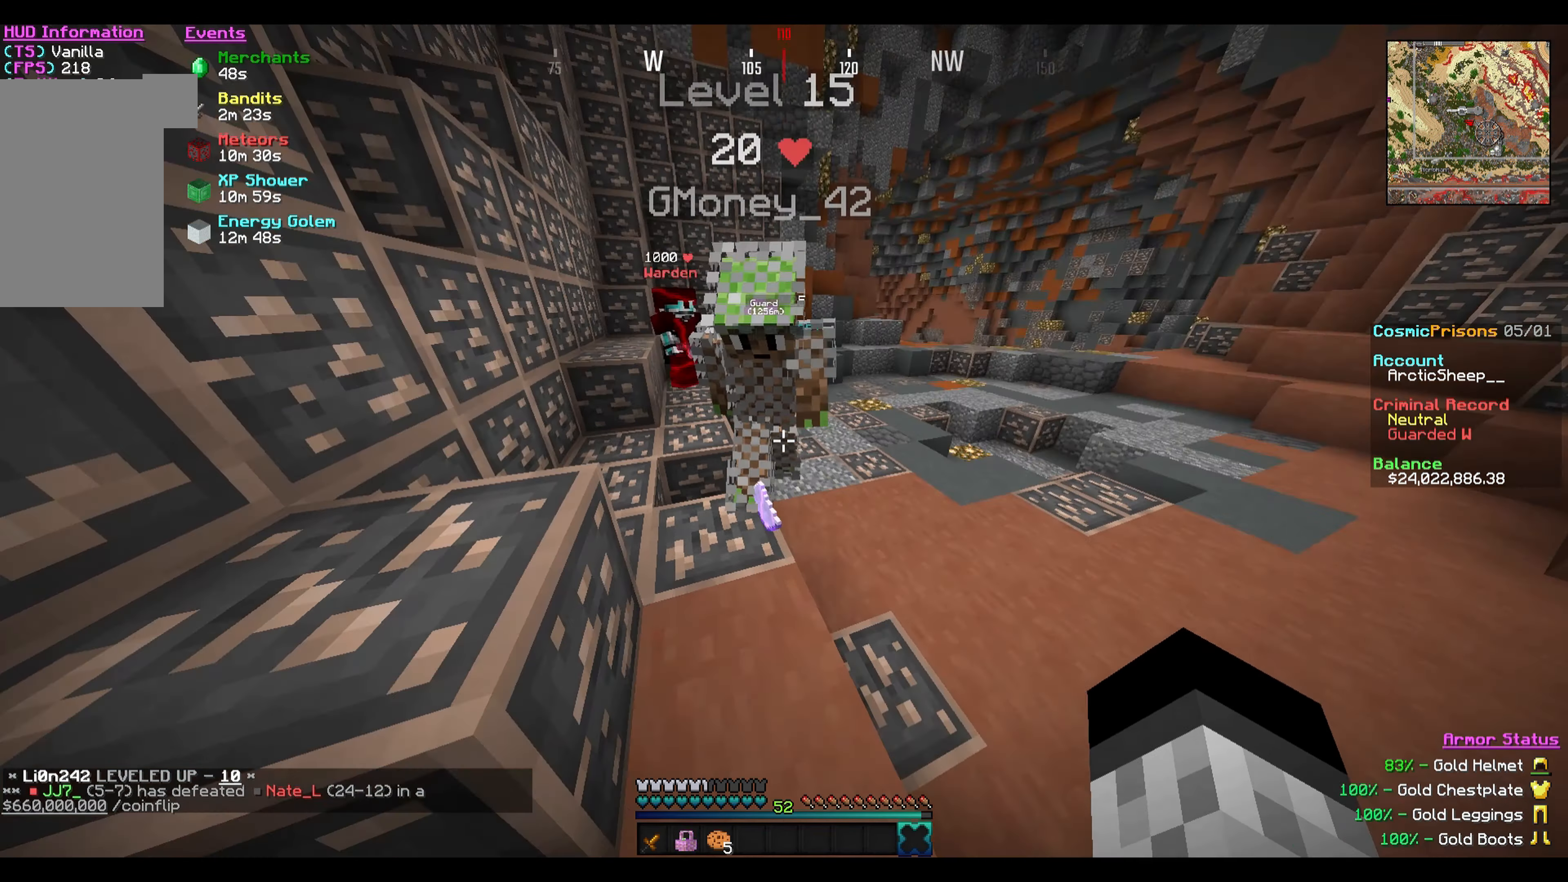
{"keys": [], "mouse": [], "events": []}
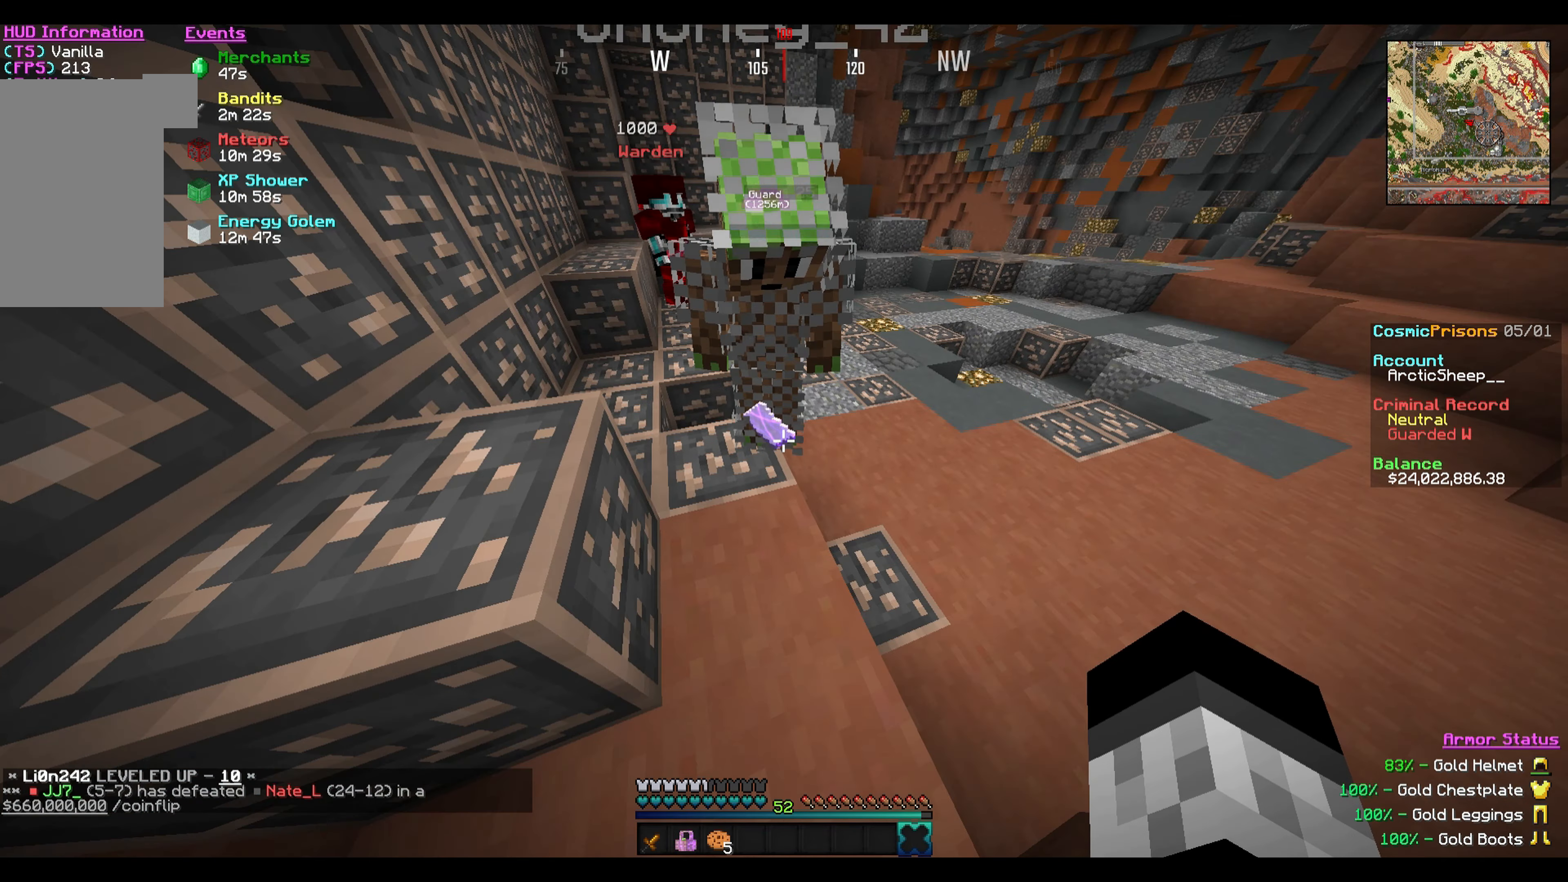
{"keys": [], "mouse": [], "events": []}
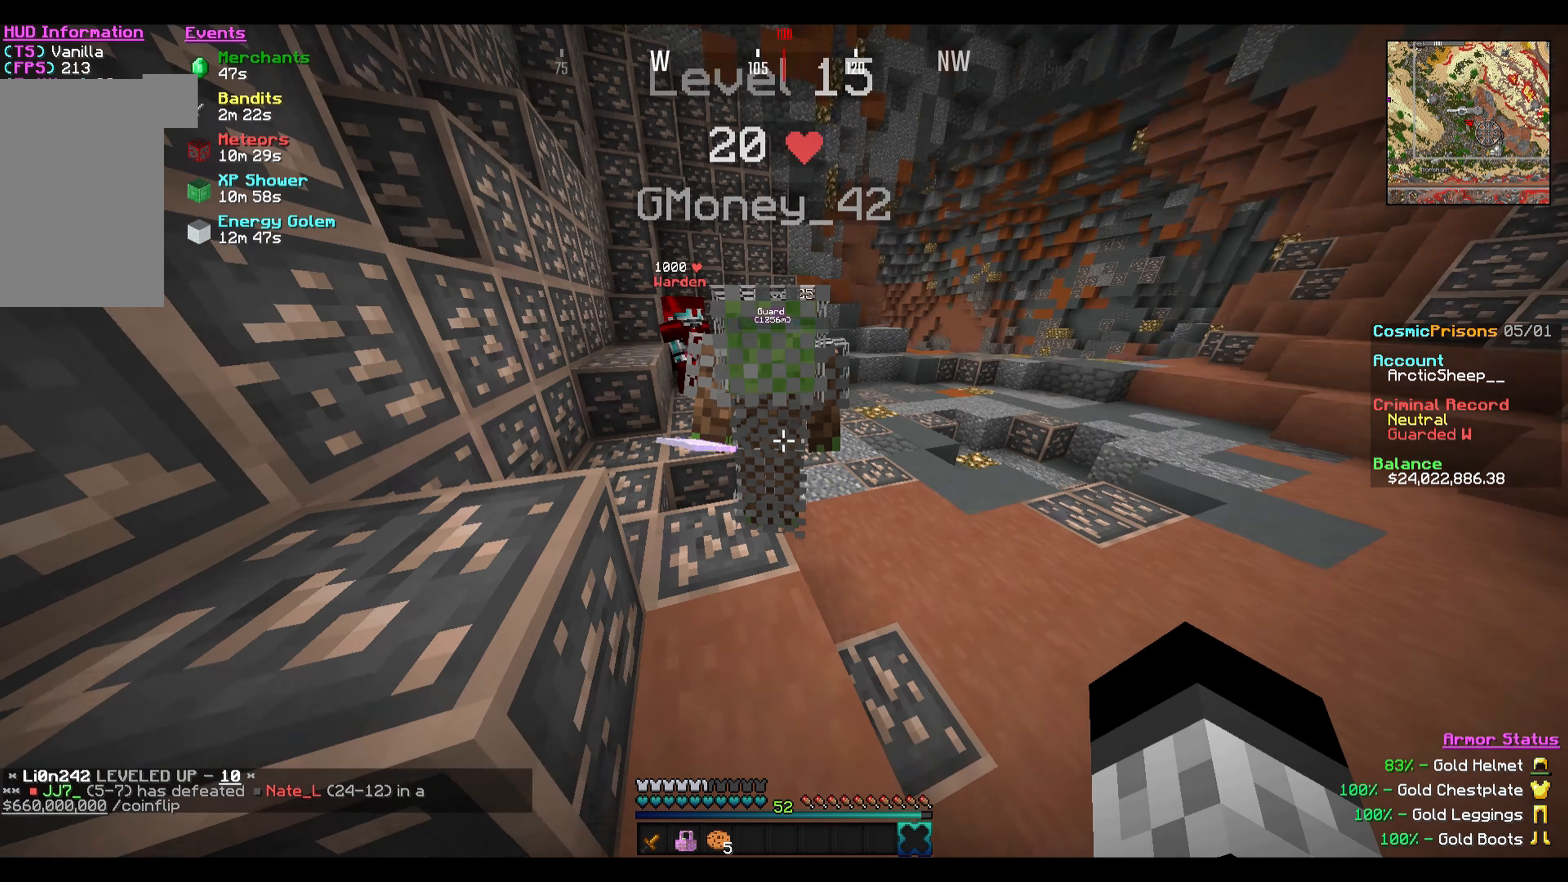
{"keys": [], "mouse": [], "events": [[167, "s", "down"], [434, "s", "up"]]}
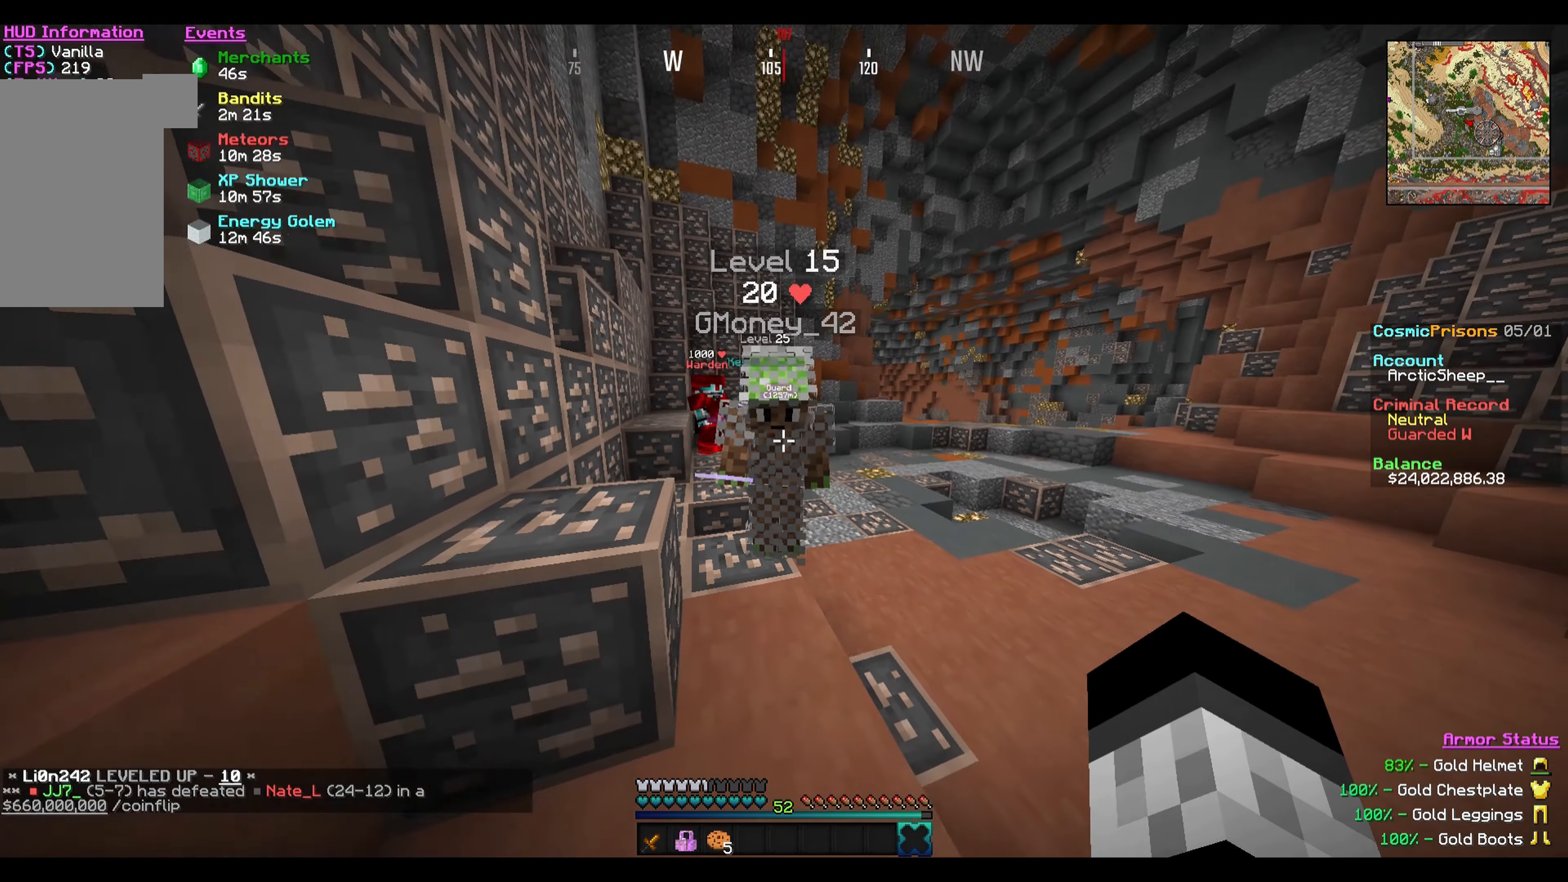
{"keys": [], "mouse": [], "events": [[333, "w", "down"], [466, "w", "up"]]}
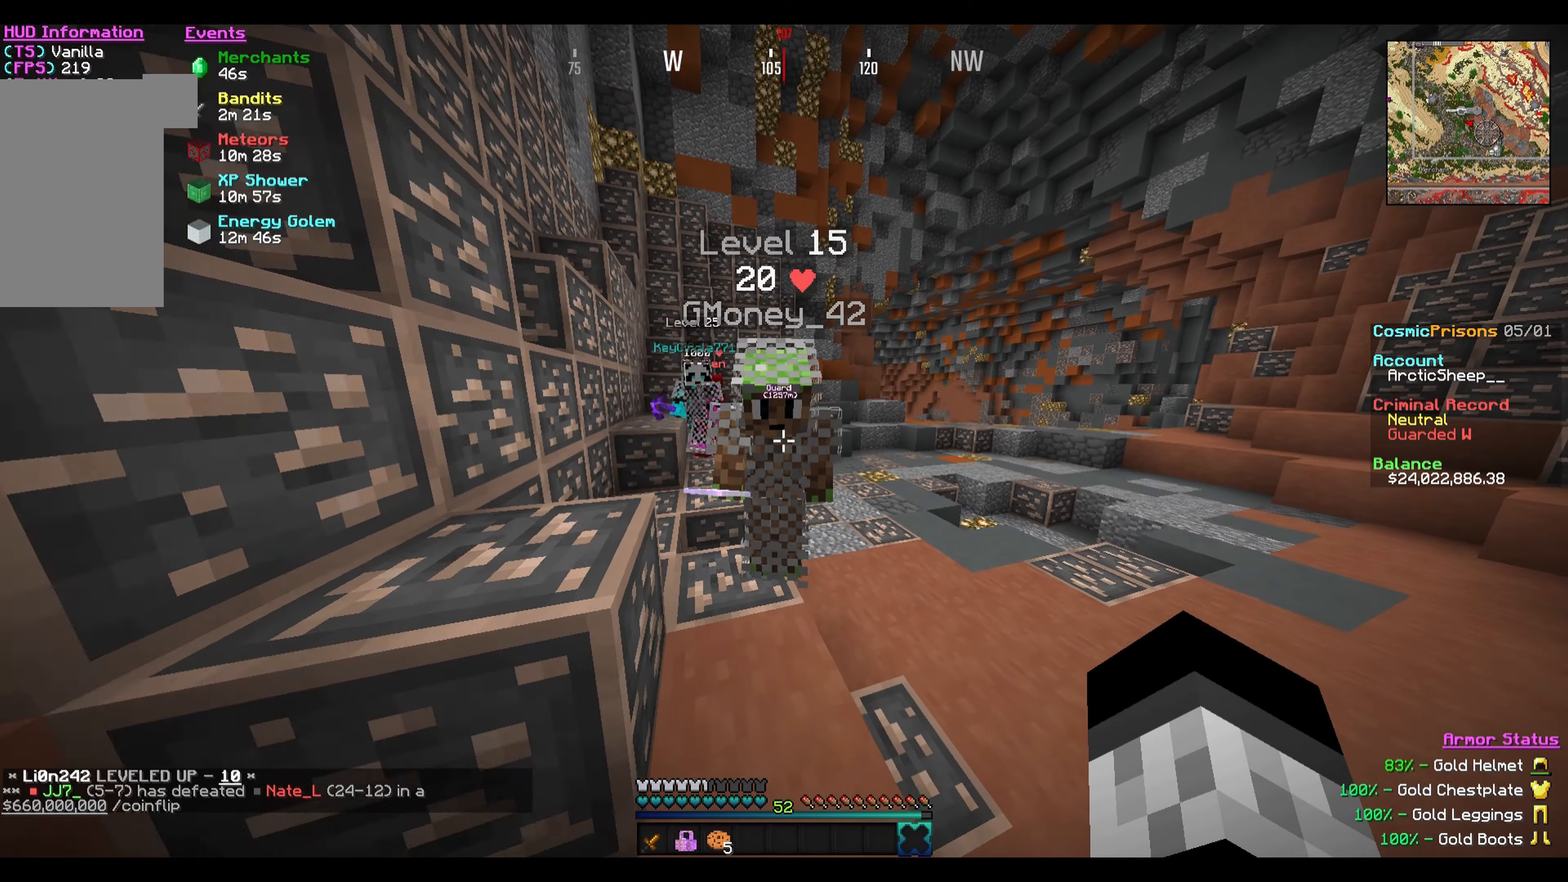
{"keys": [], "mouse": [], "events": []}
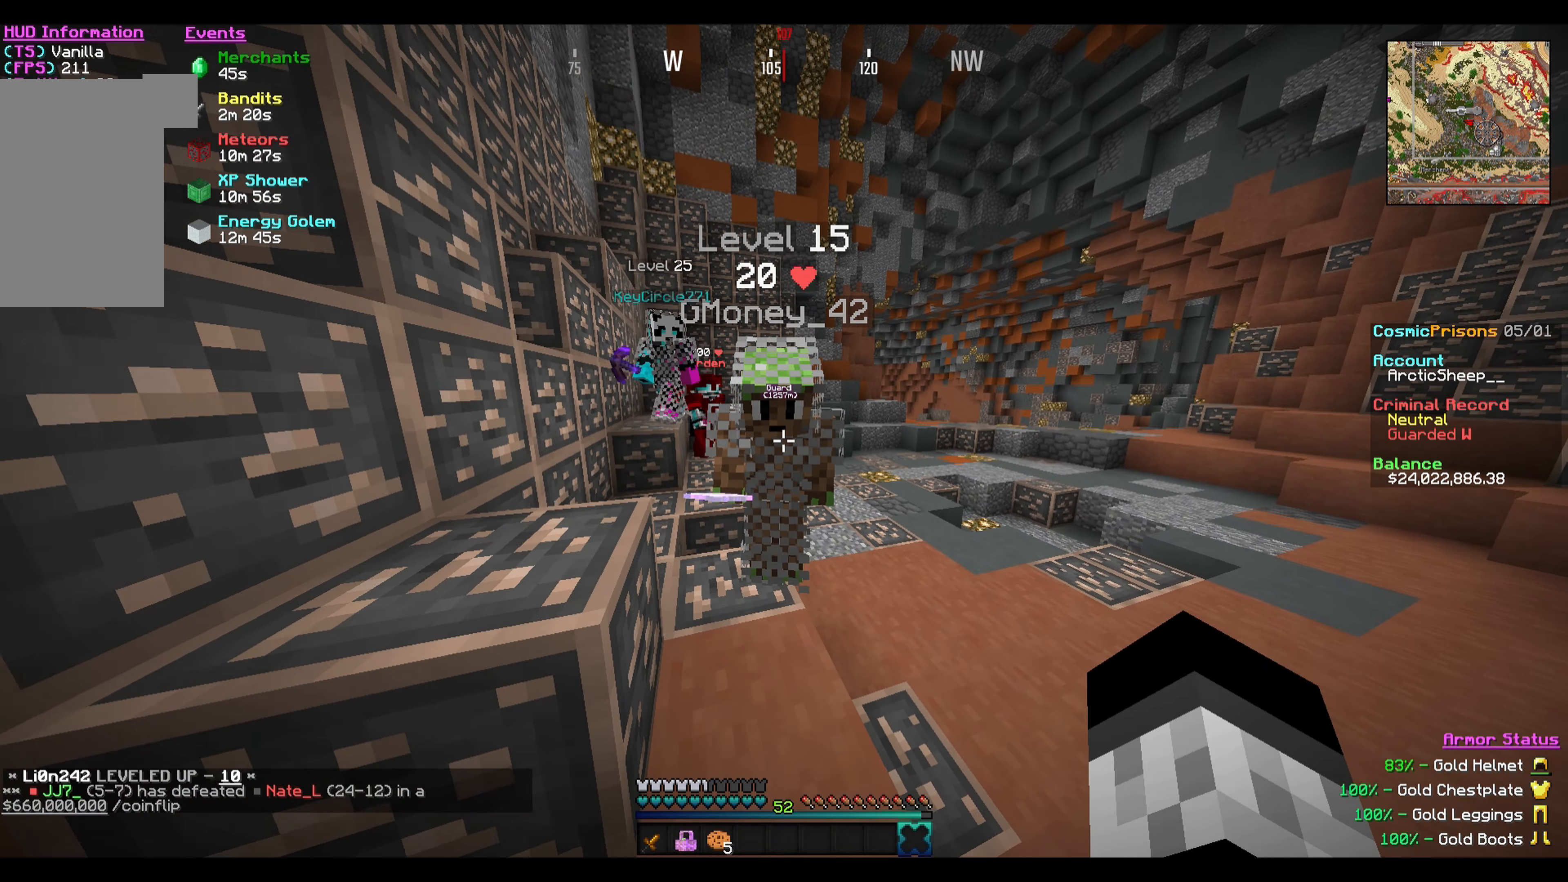
{"keys": [], "mouse": [], "events": []}
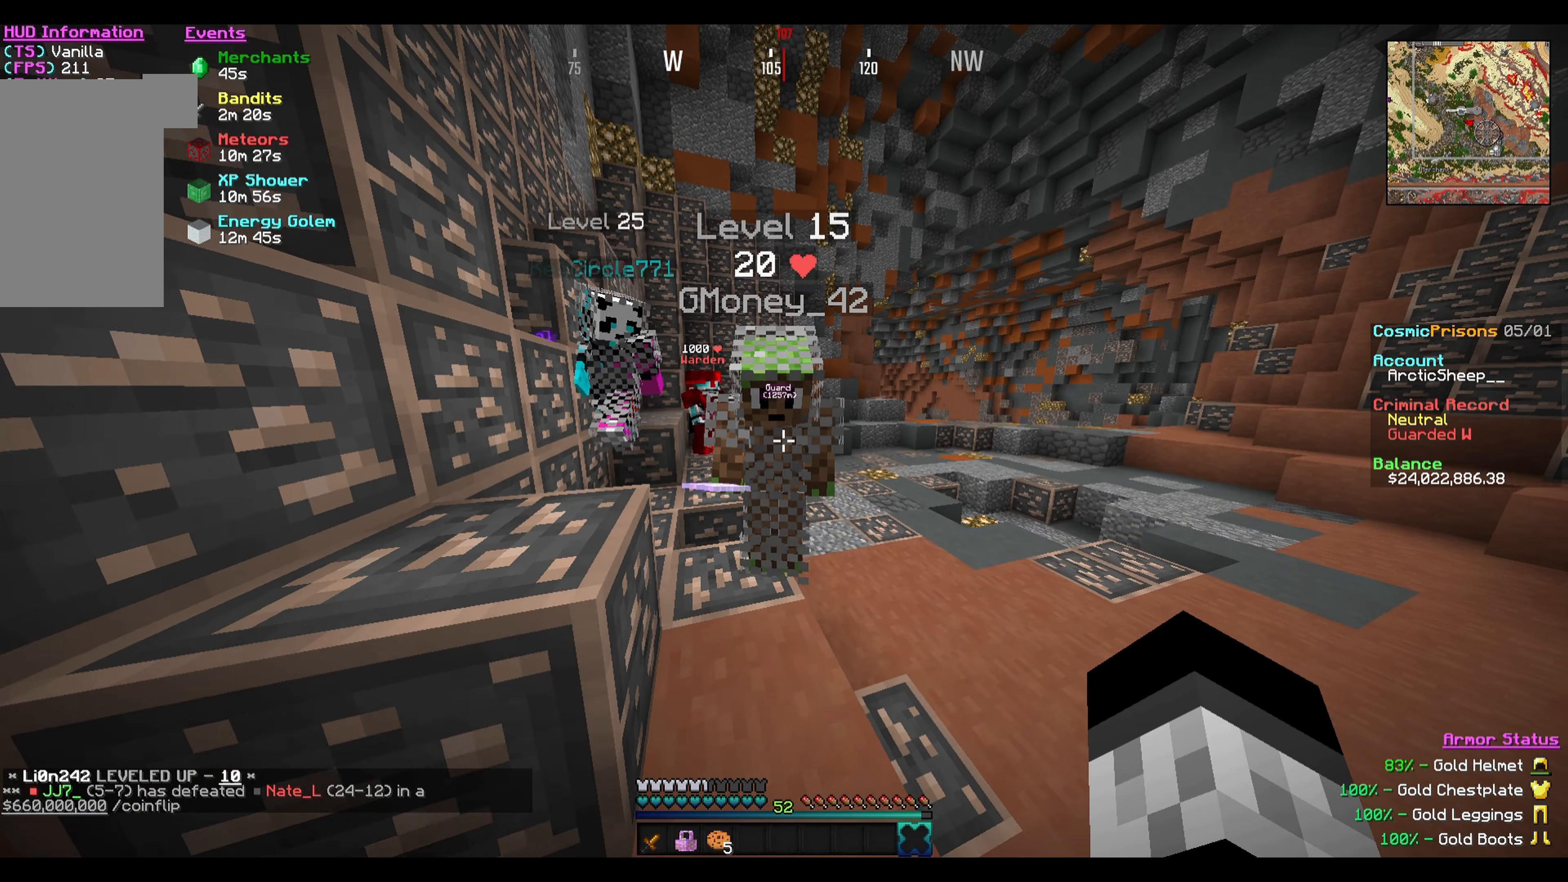
{"keys": [], "mouse": [], "events": []}
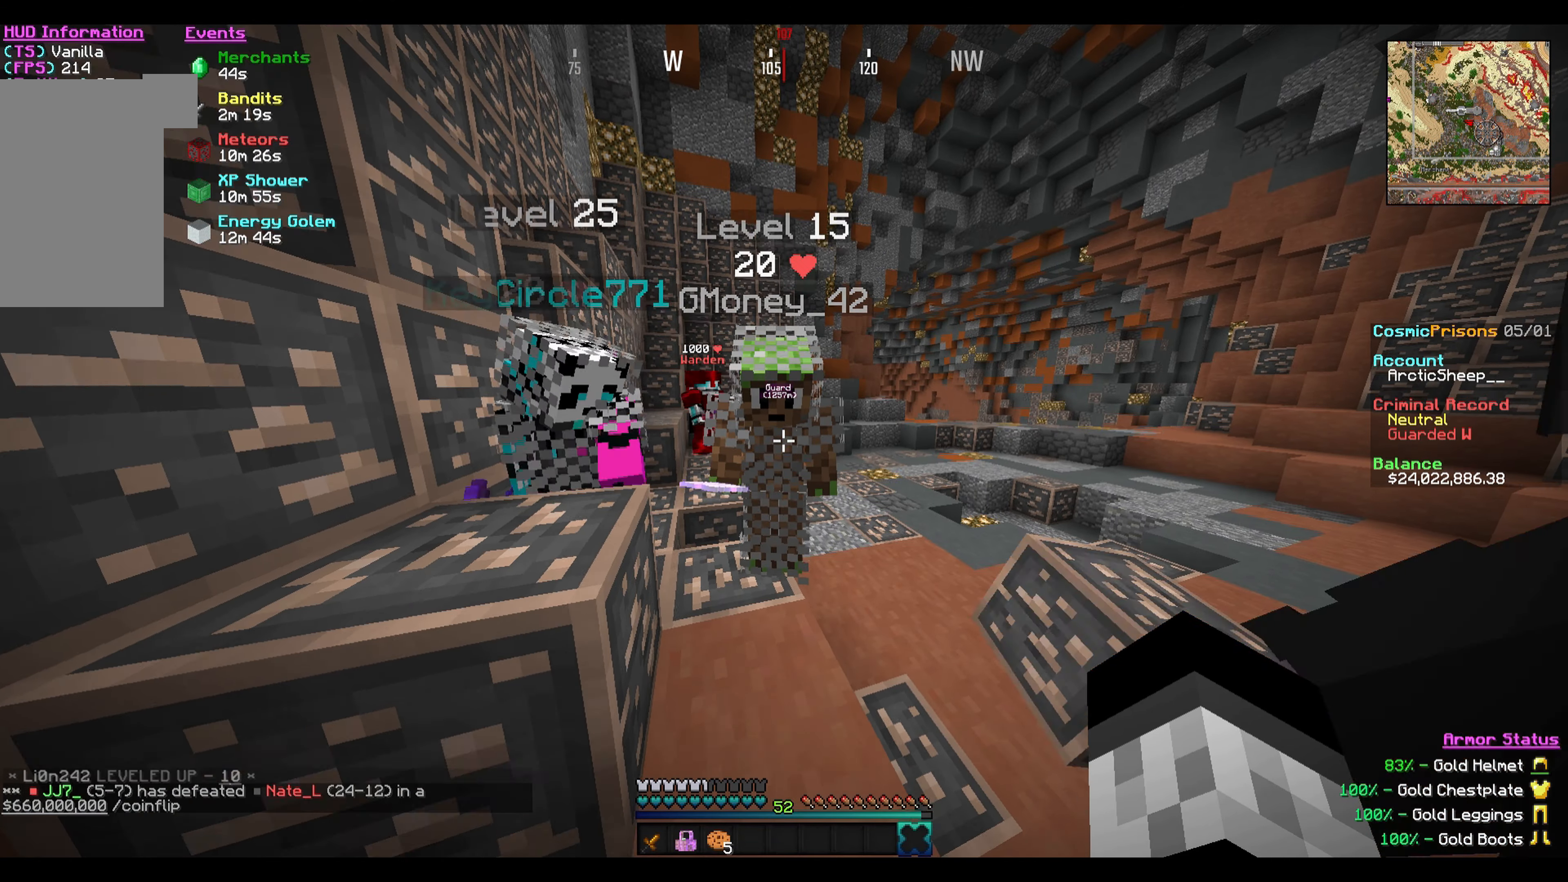
{"keys": [], "mouse": [], "events": []}